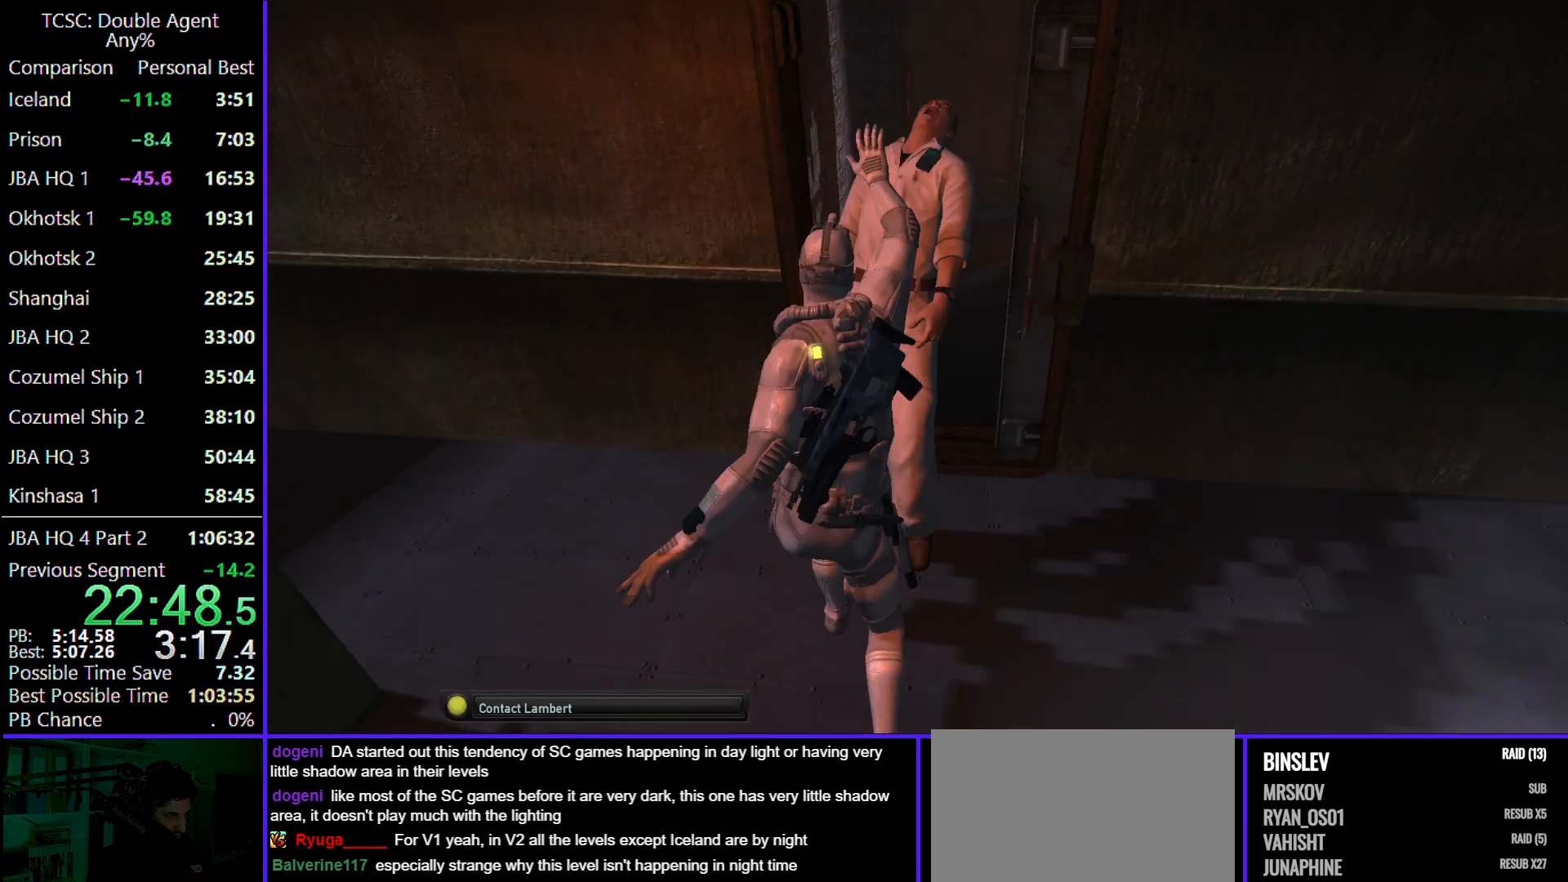
Gameplay with keyboard and mouse; each line is a JSON object with the keys and mouse buttons held at the frame after it. "events" lists presses ("down") and releases ("up") of "1", "2", "3", "4", "5", "a", "alt", "c", "caps_lock", "ctrl", "d", "e", "f", "g", "q", "r", "s", "shift", "space", "t", "tab", "v", "w", "x", "z" and "mouse_wheel" between this image and that frame as [ms after this image, input, new state], when the widget could be followed in between. "mouse_wheel" = the "wheel" button of the "mouse" list. No other keys are recorded. "wheel" means that the mouse wheel is clicked or scrolled. Not read: mouse_move.
{"keys": ["w"], "mouse": [], "events": []}
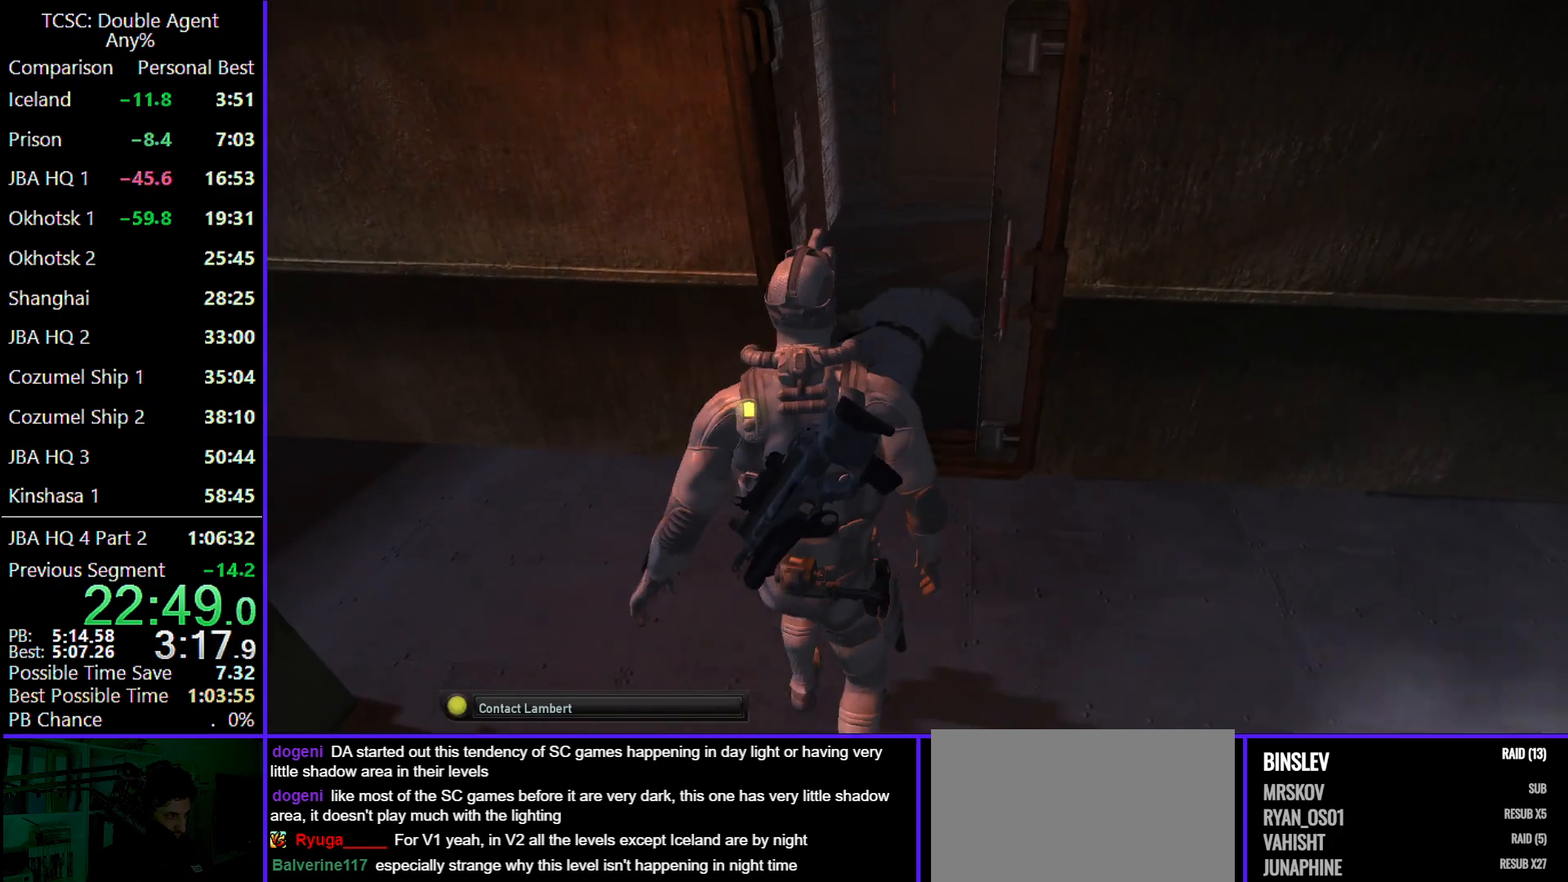
{"keys": ["w"], "mouse": [], "events": []}
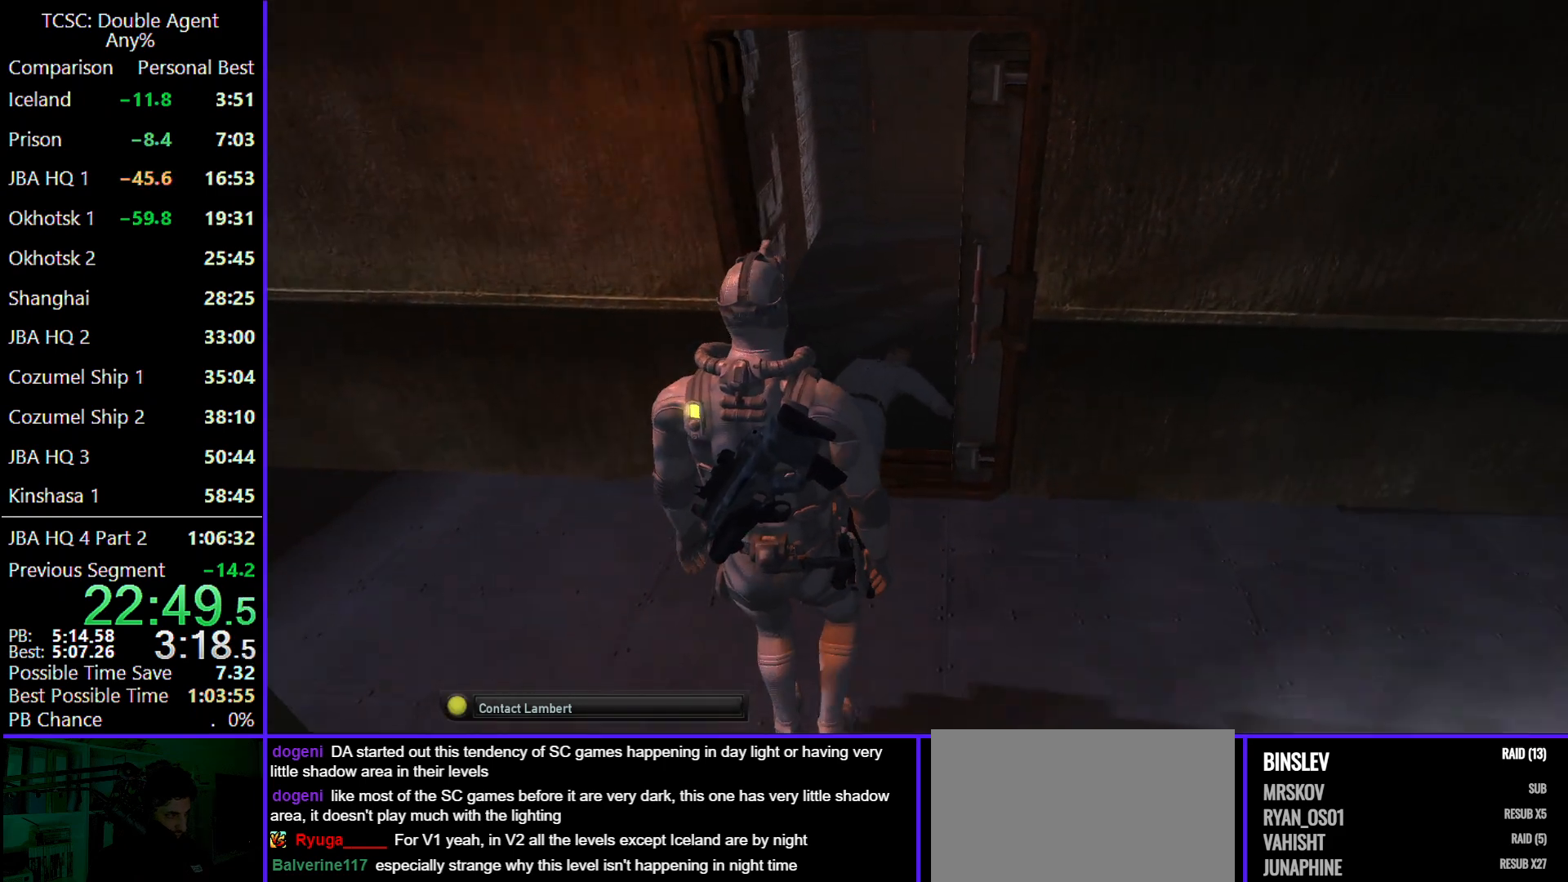
{"keys": ["w"], "mouse": [], "events": []}
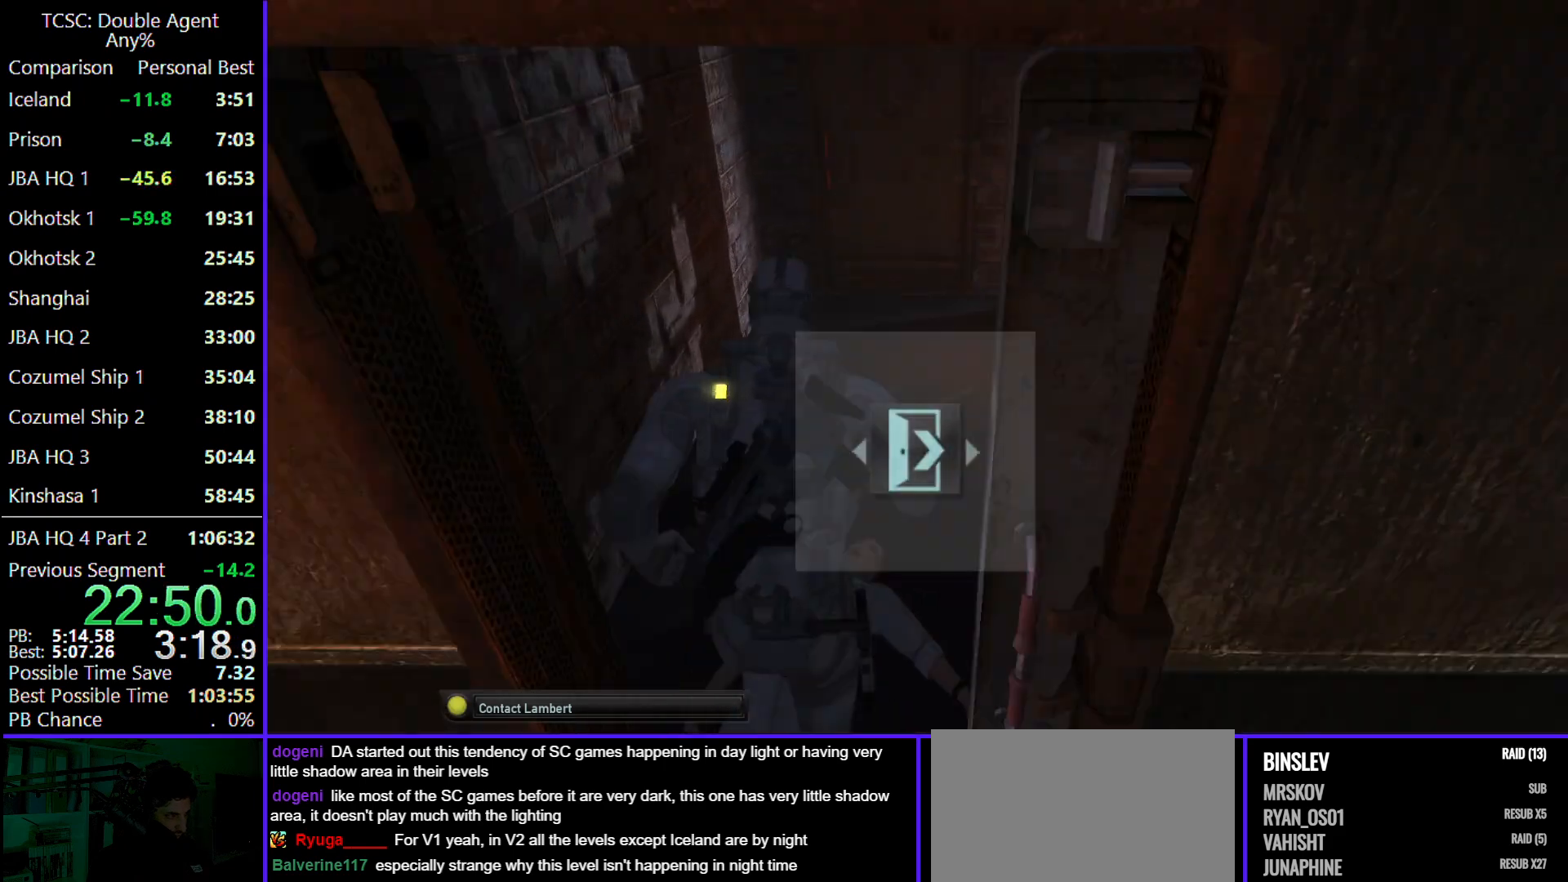
{"keys": ["w"], "mouse": [], "events": []}
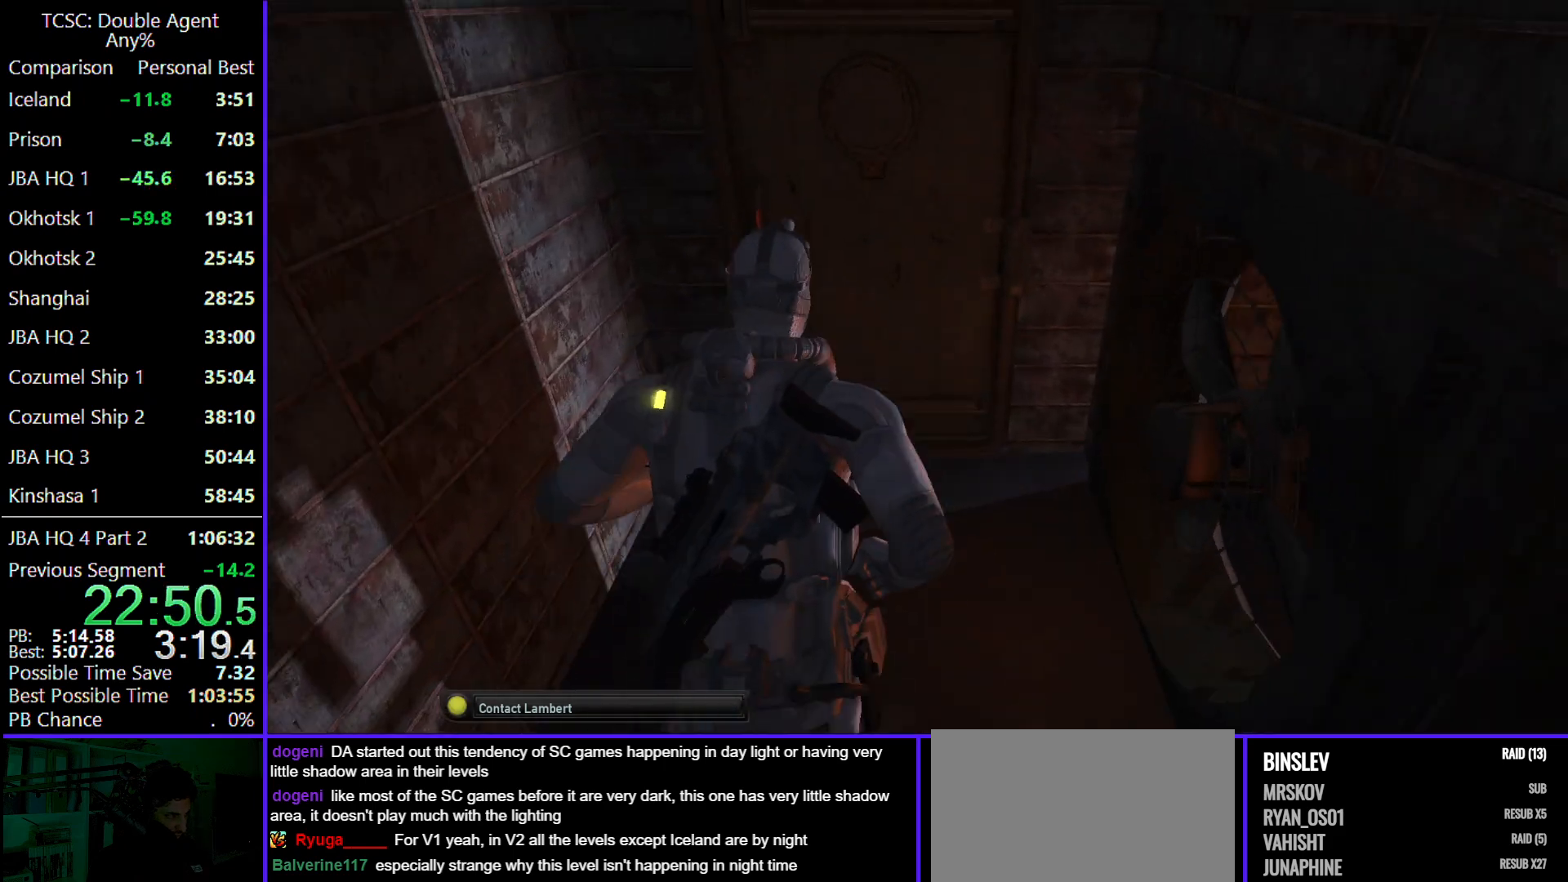
{"keys": [], "mouse": [], "events": [[333, "space", "down"], [333, "w", "up"], [433, "space", "up"]]}
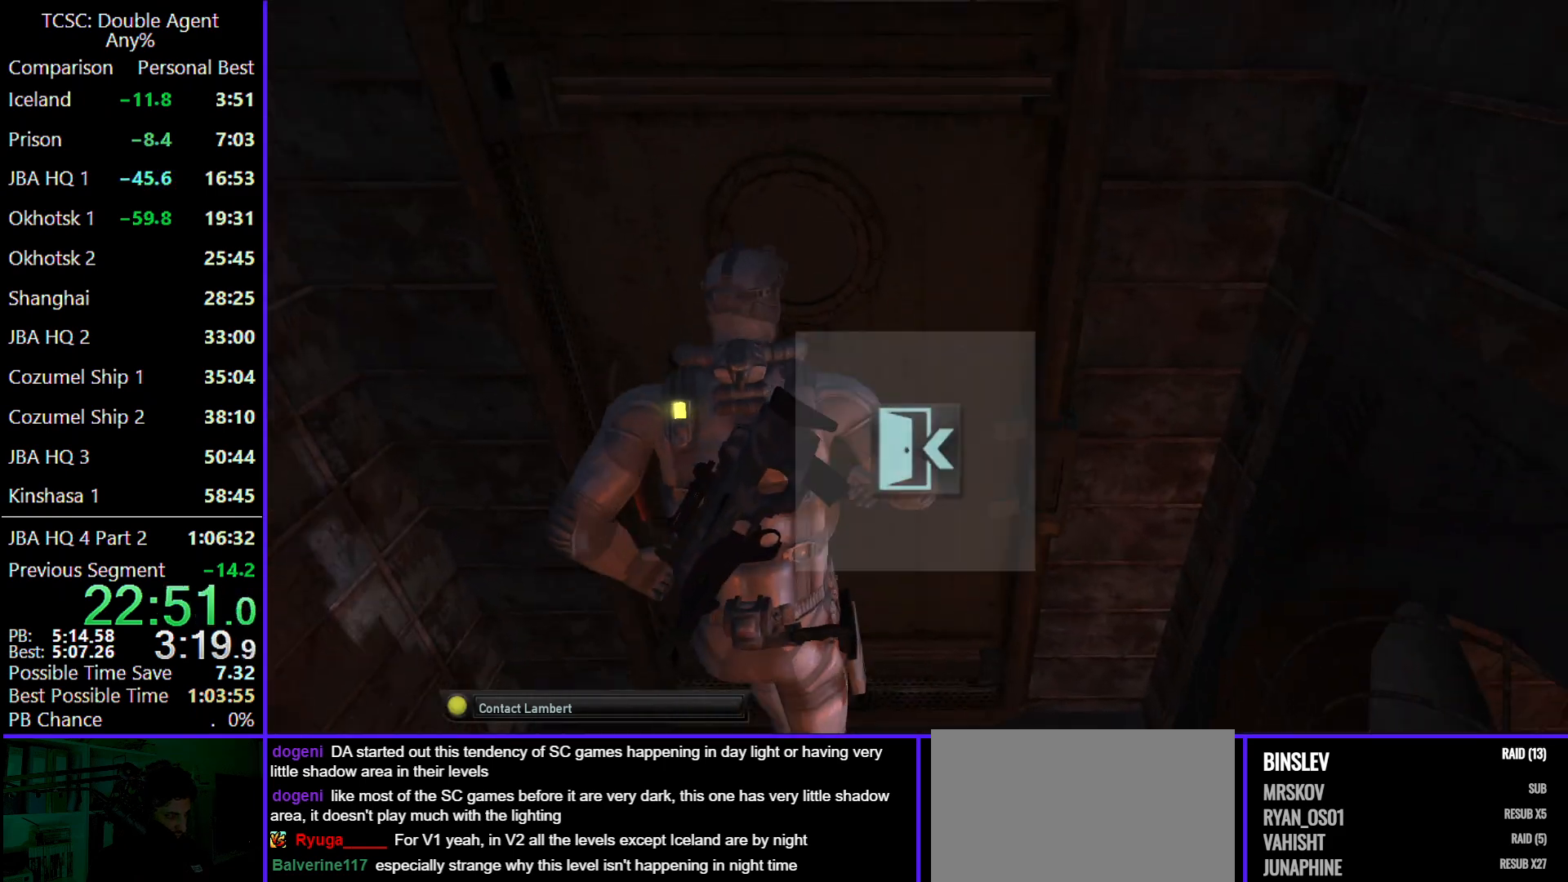
{"keys": [], "mouse": [], "events": [[33, "space", "down"], [133, "space", "up"]]}
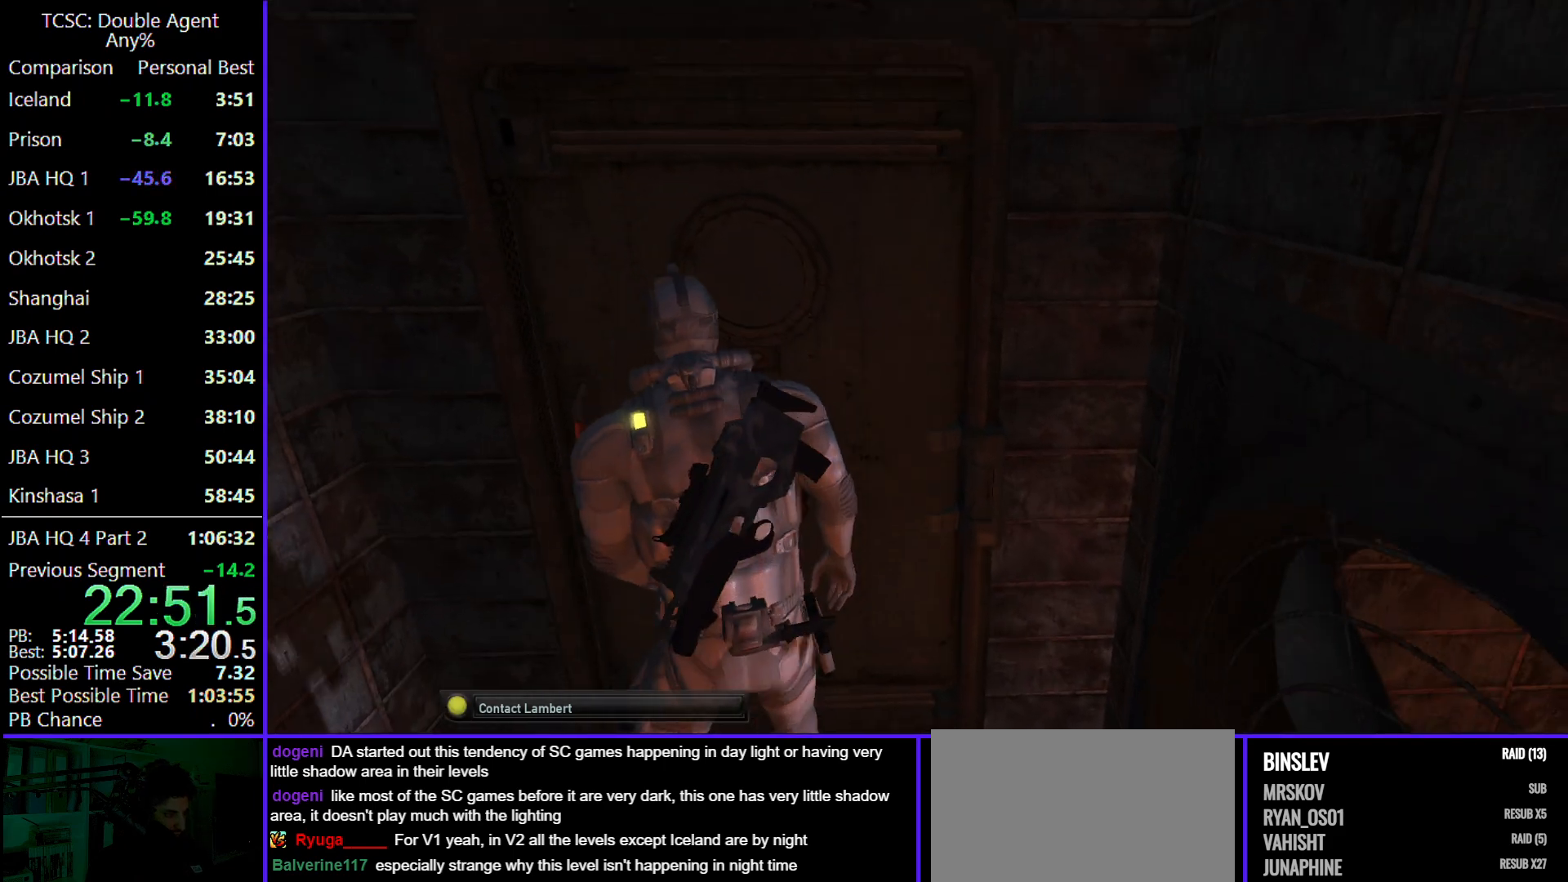
{"keys": ["w"], "mouse": [], "events": [[133, "w", "down"], [233, "mouse_wheel", "down"], [333, "mouse_wheel", "up"]]}
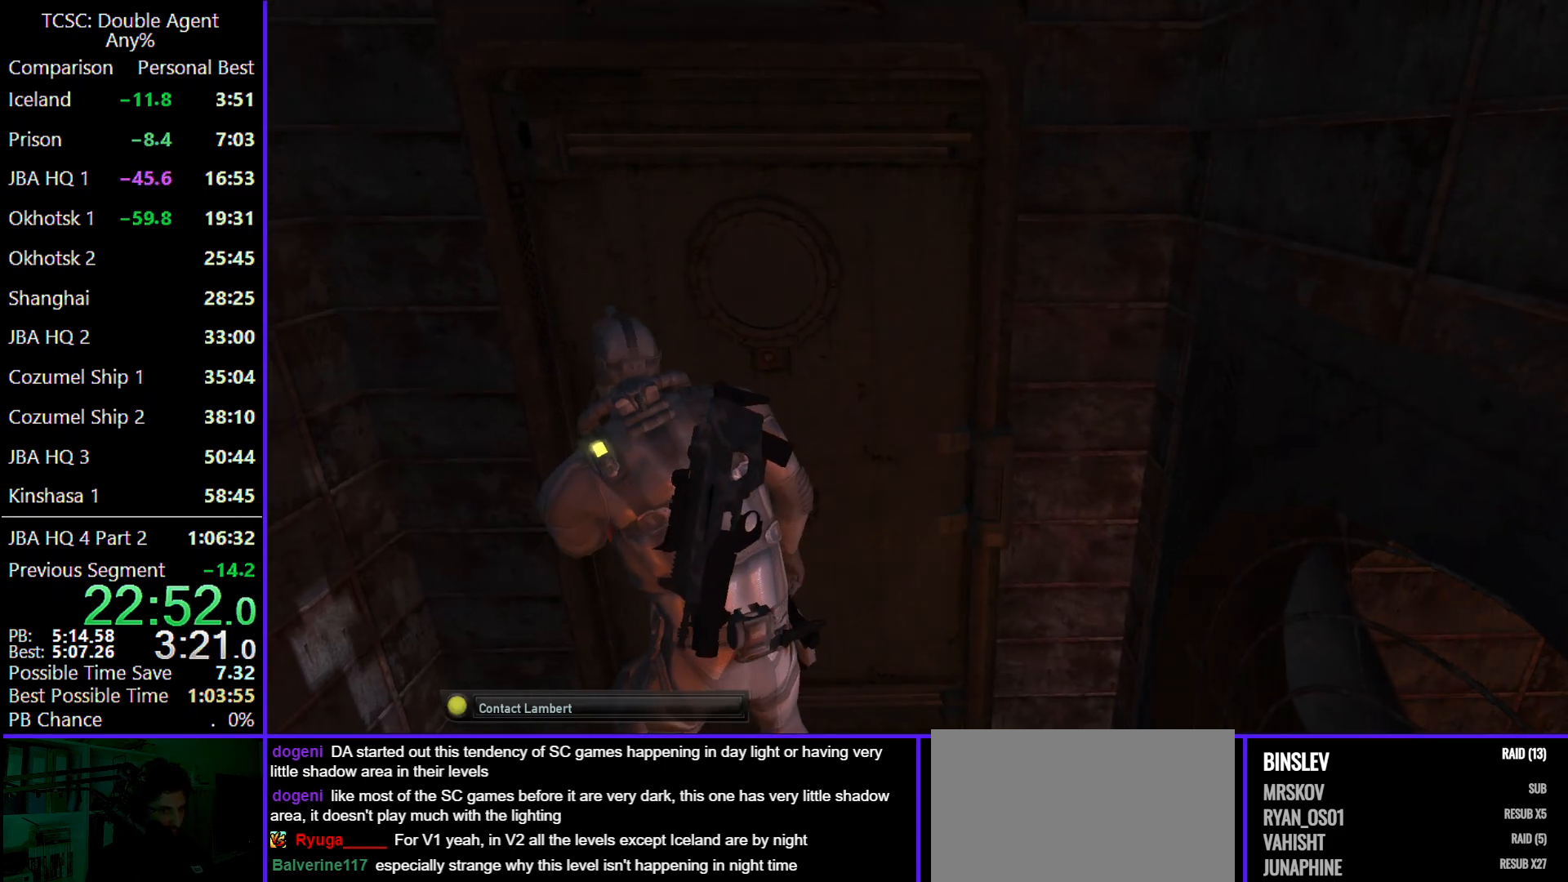
{"keys": ["w"], "mouse": [], "events": []}
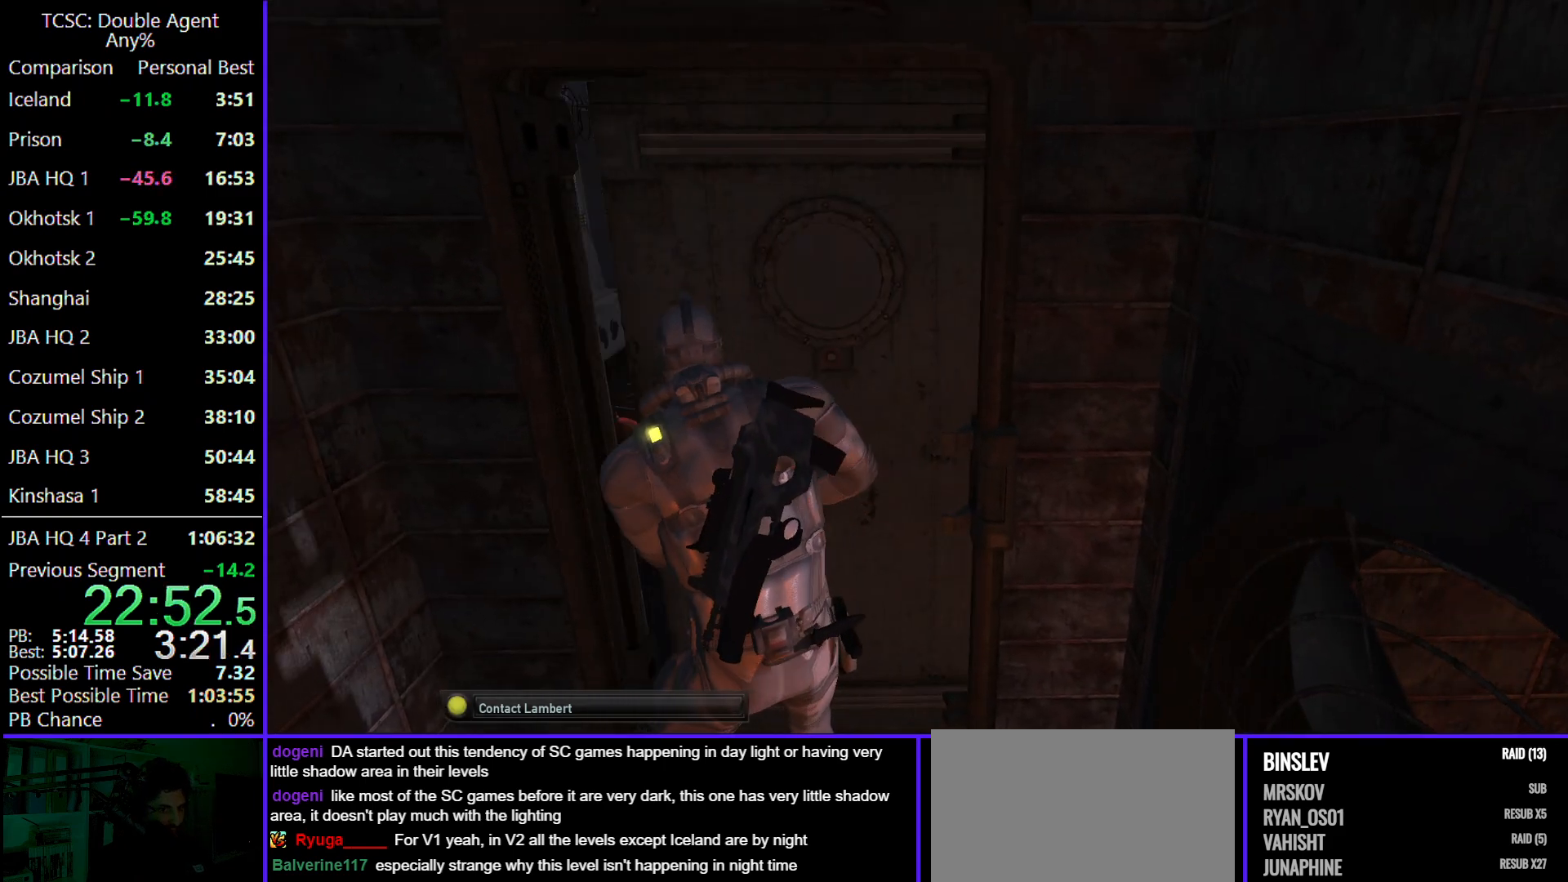
{"keys": ["a", "w"], "mouse": [], "events": [[267, "a", "down"]]}
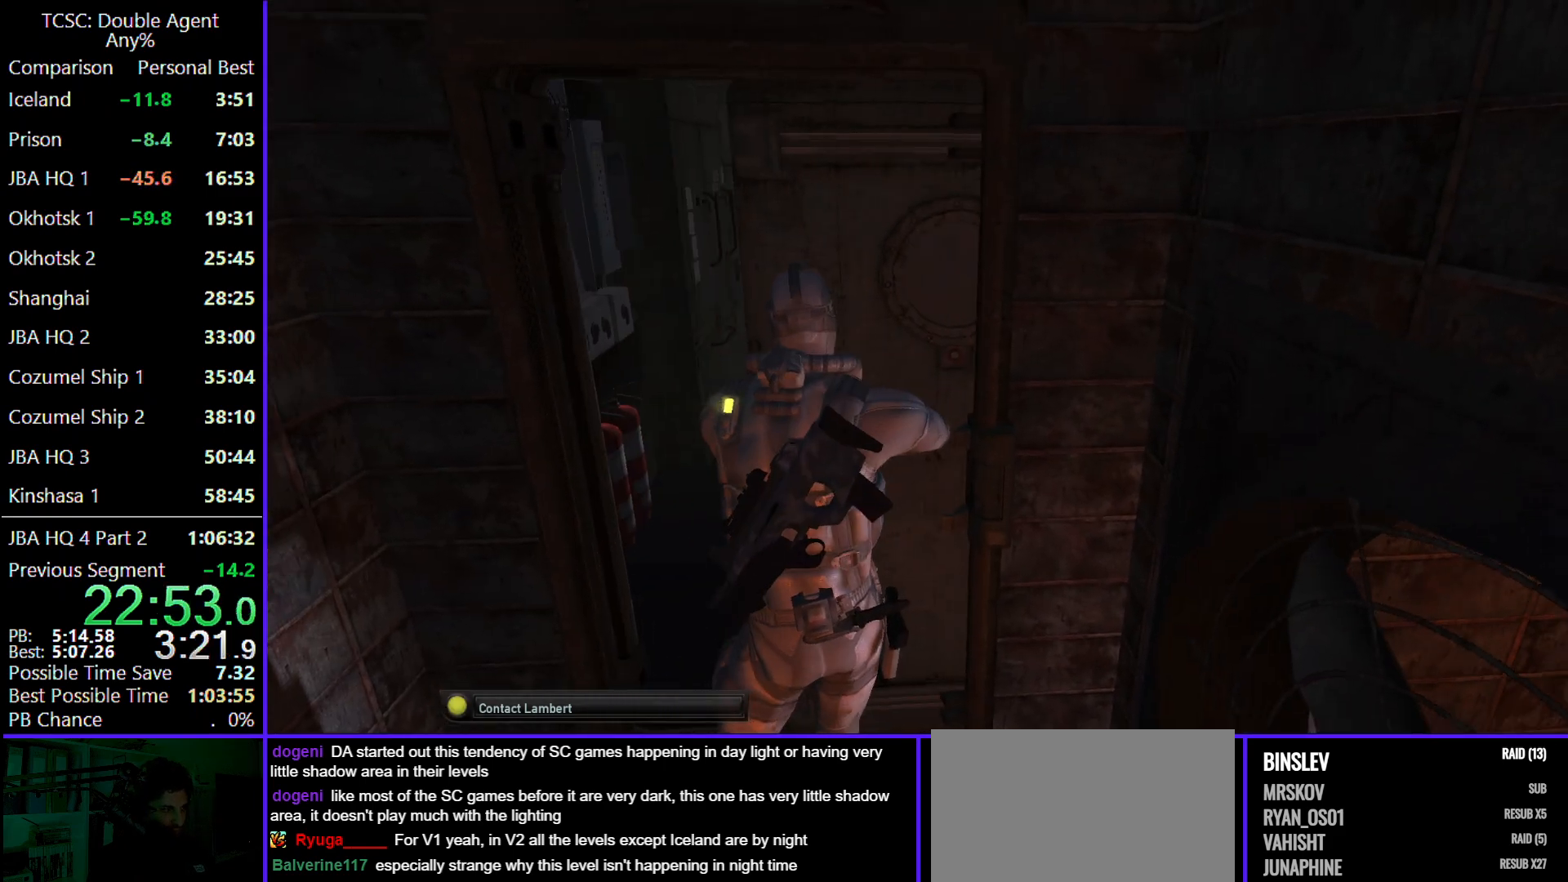
{"keys": ["a", "w"], "mouse": [], "events": []}
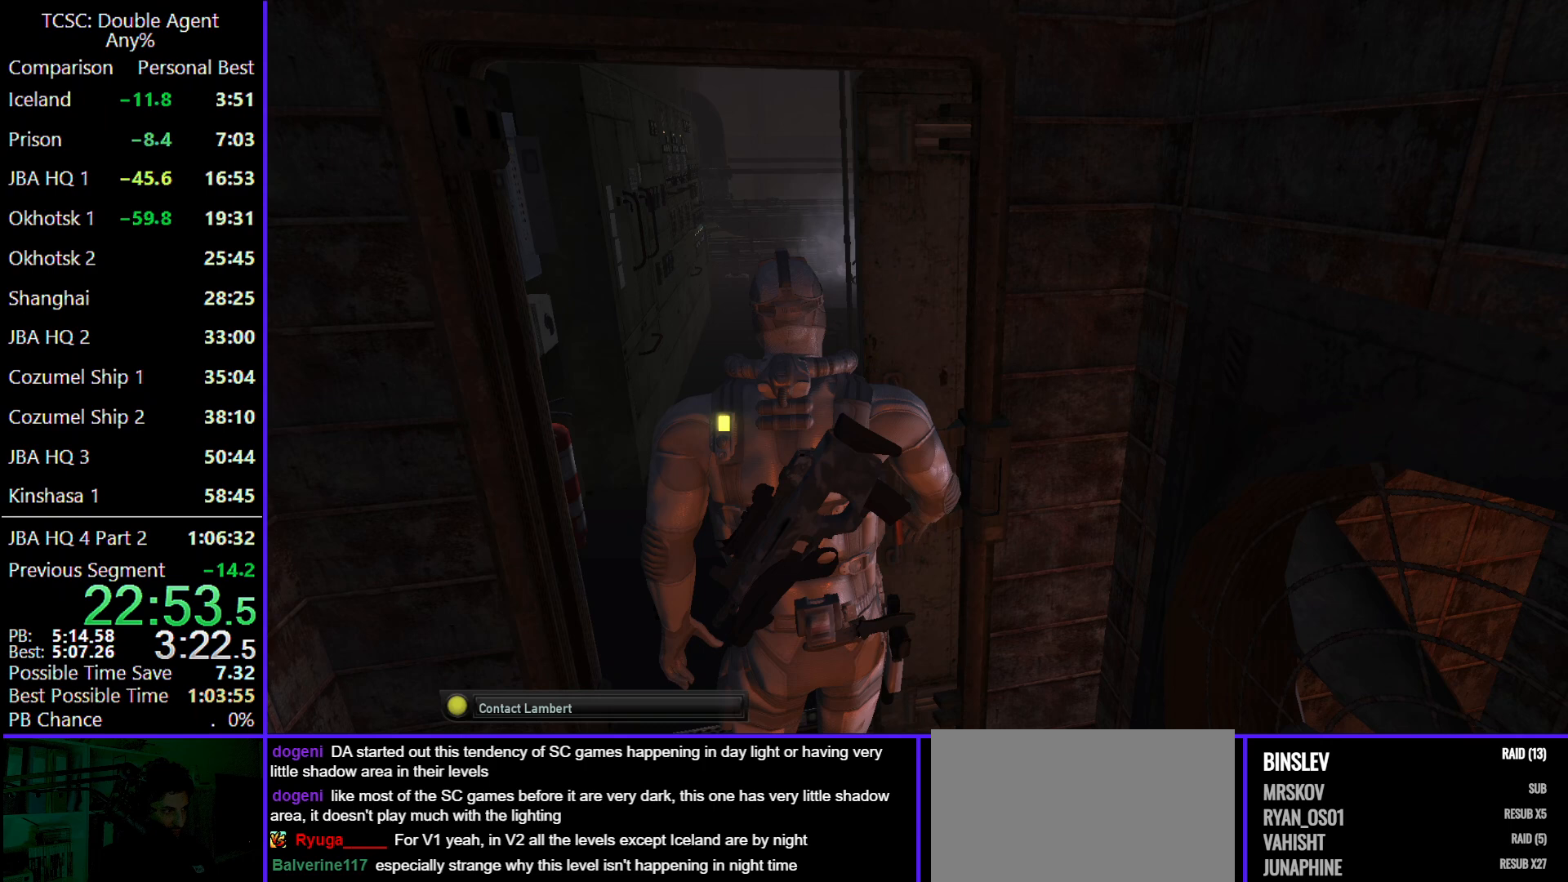
{"keys": ["a", "w"], "mouse": [], "events": []}
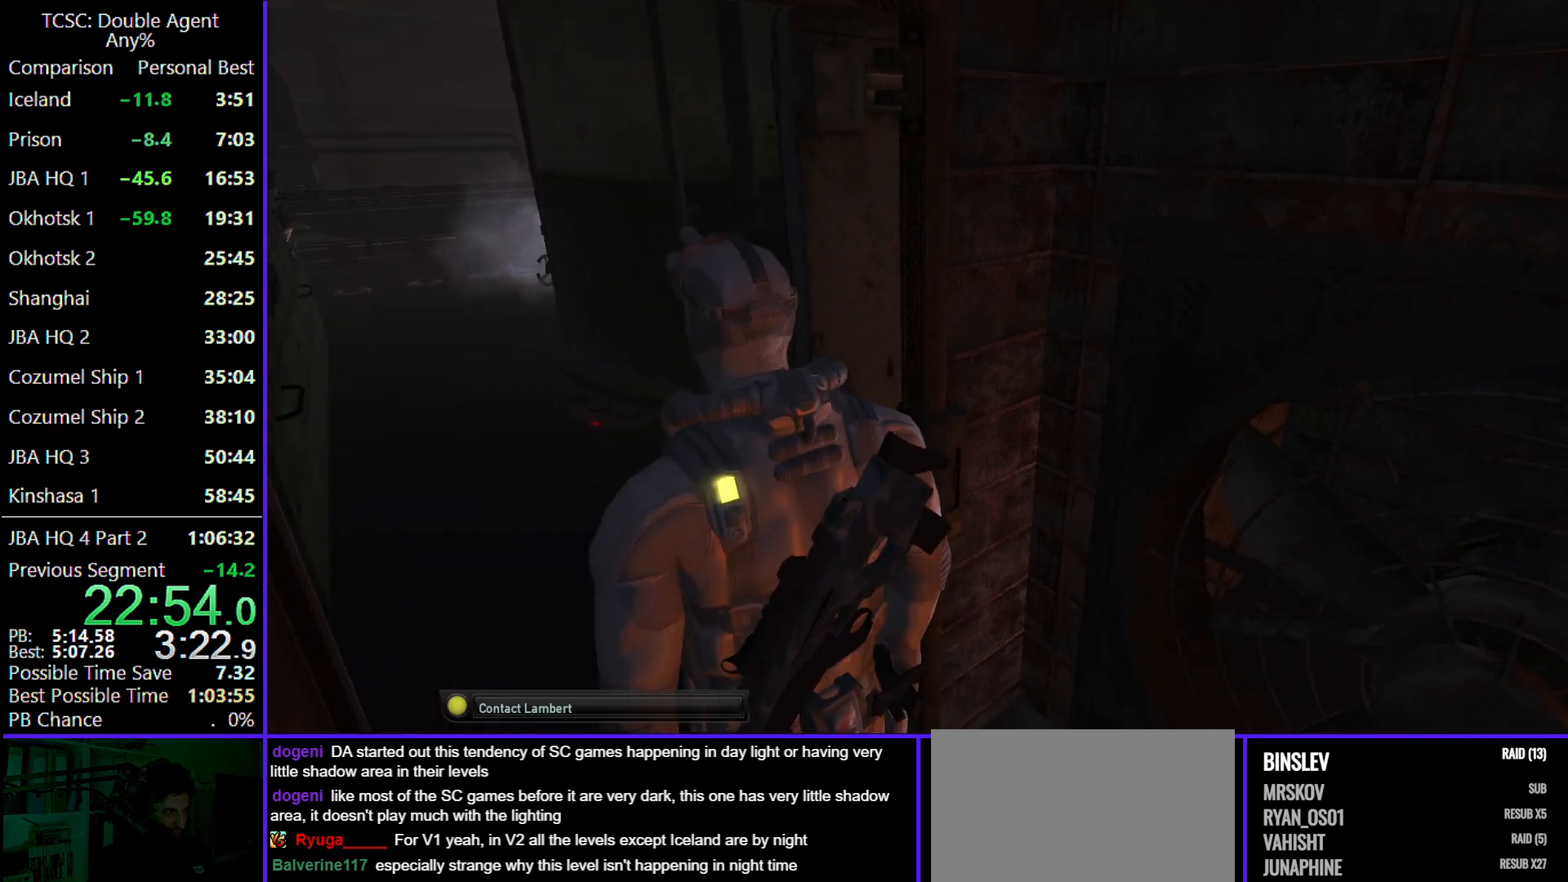
{"keys": ["a", "w"], "mouse": [], "events": []}
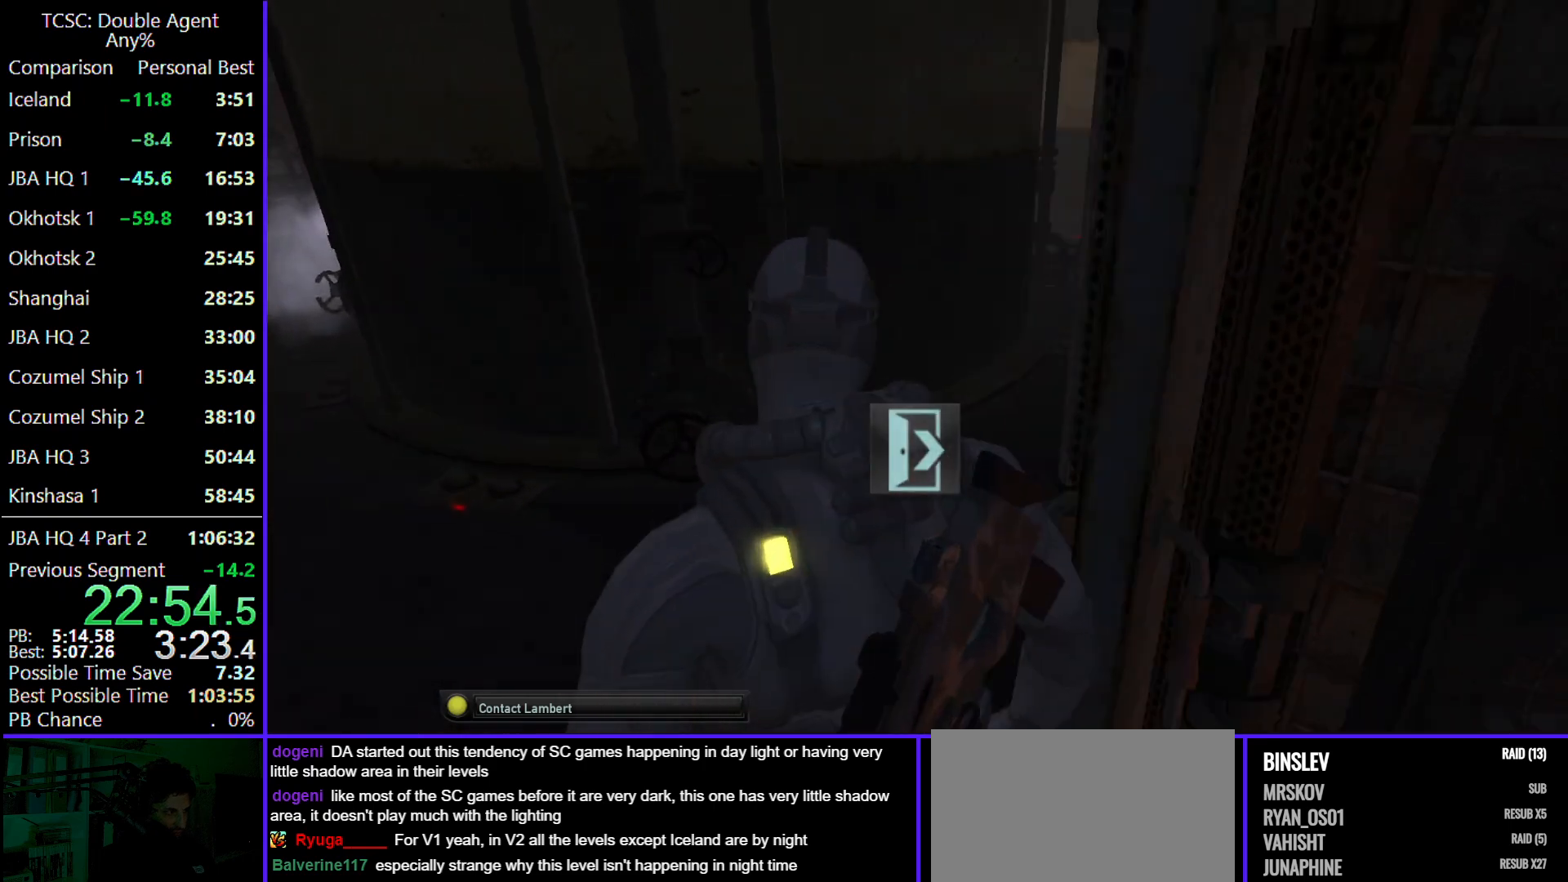
{"keys": ["d", "w"], "mouse": [], "events": [[100, "a", "up"], [267, "d", "down"]]}
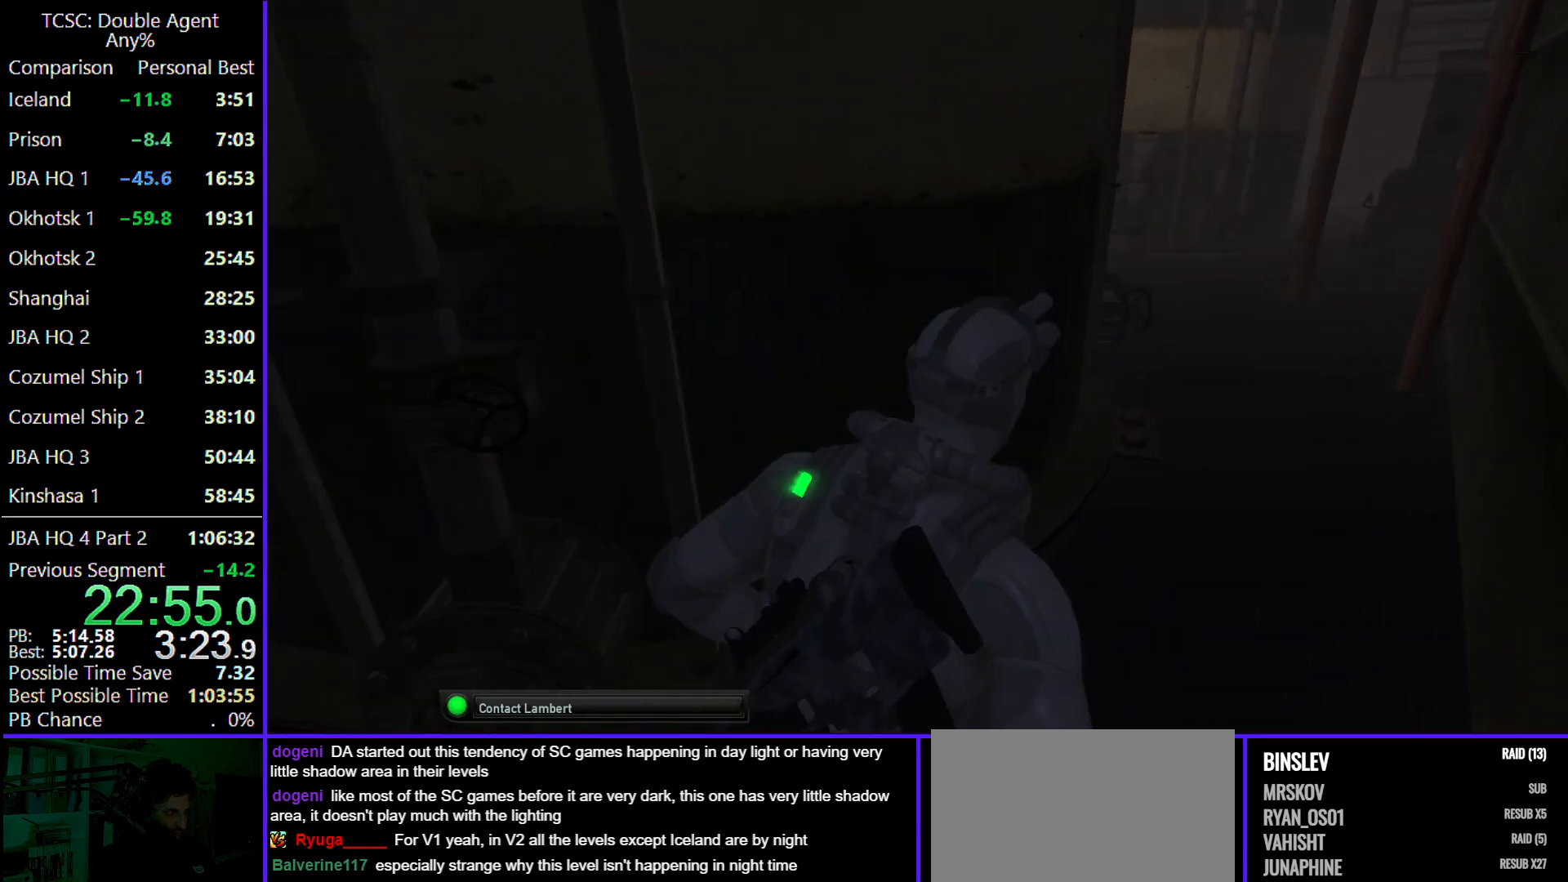
{"keys": ["d", "w"], "mouse": [], "events": []}
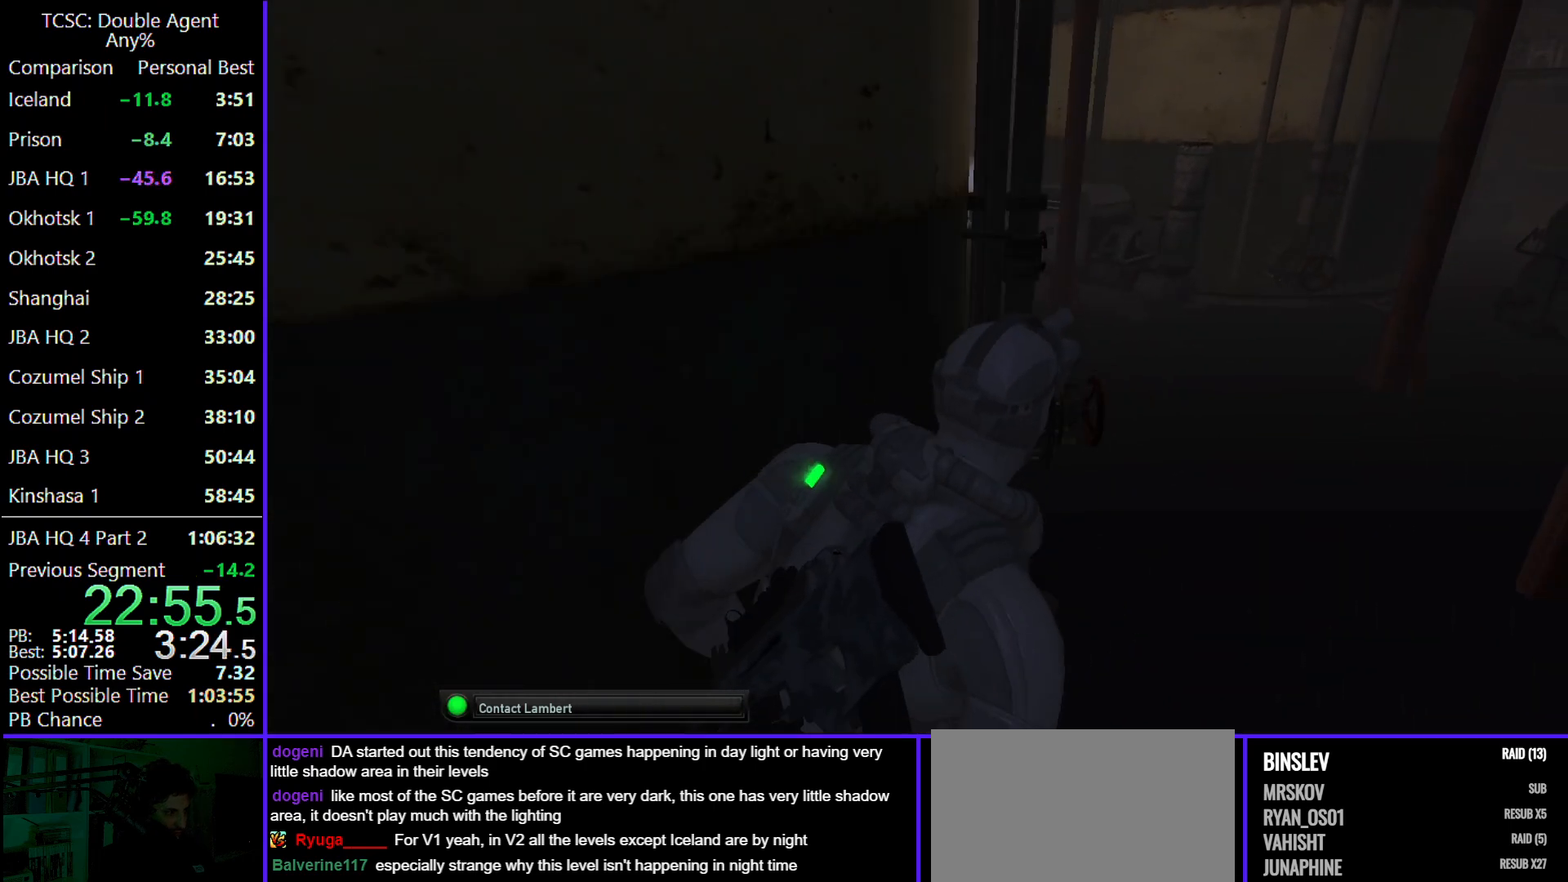
{"keys": ["d", "w"], "mouse": [], "events": []}
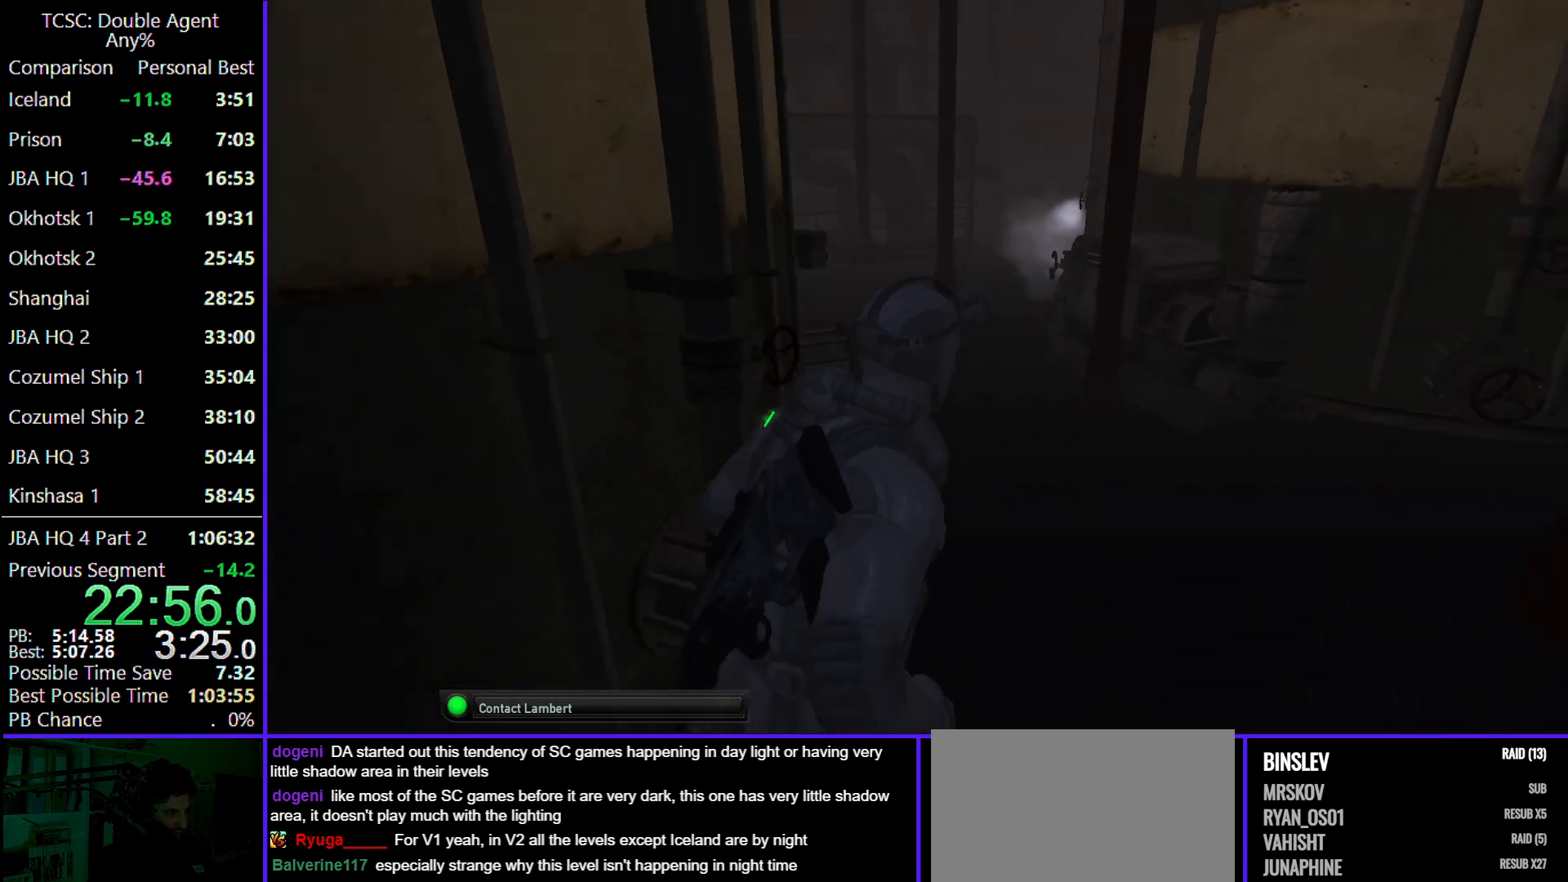
{"keys": ["d", "w"], "mouse": [], "events": []}
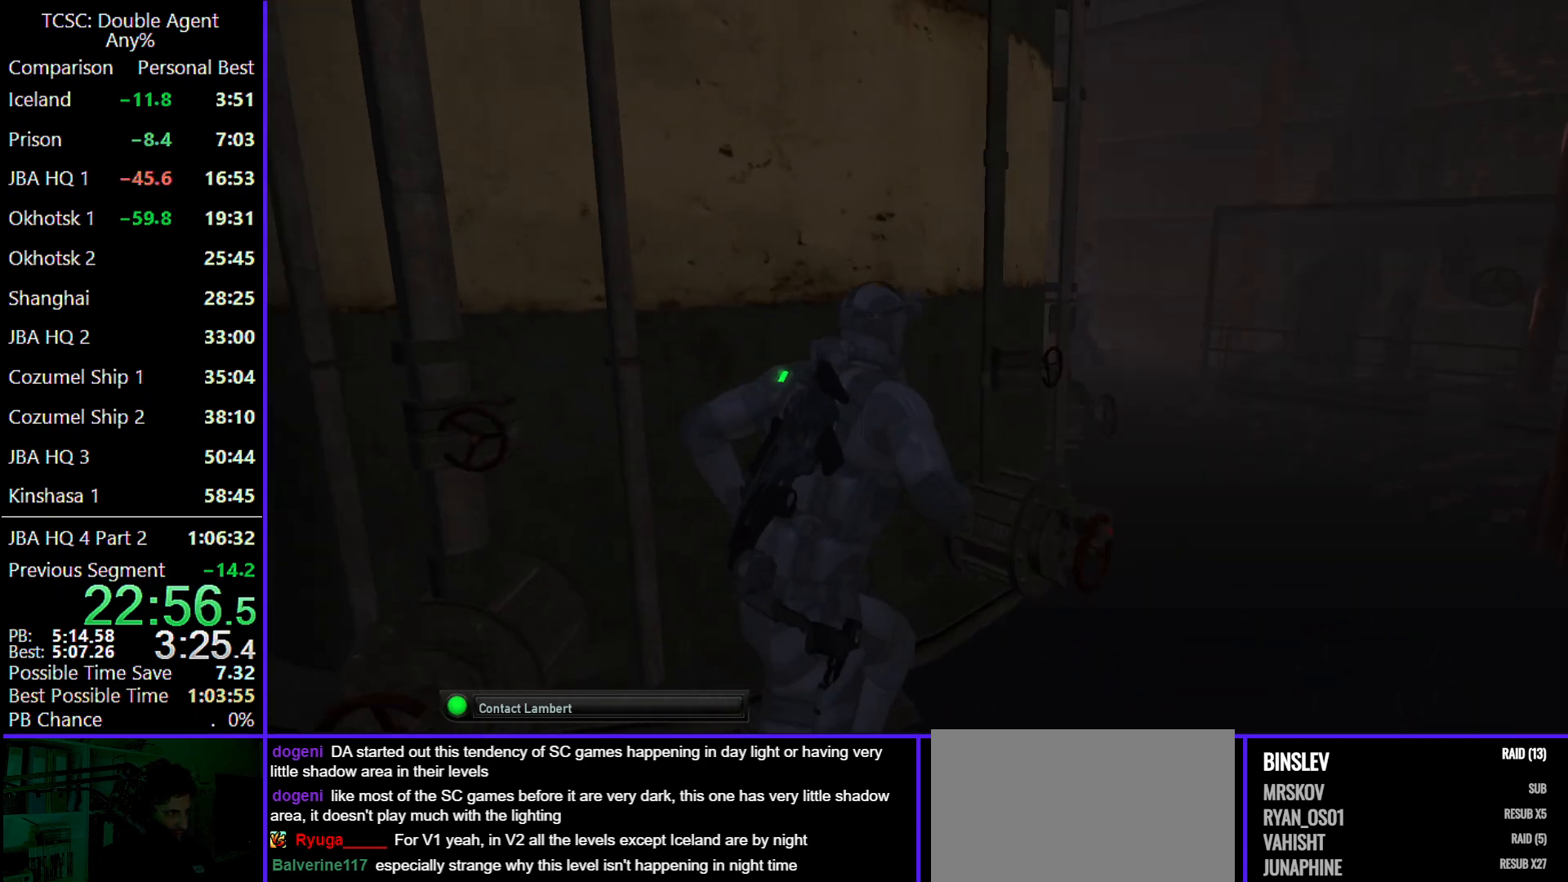
{"keys": ["d", "w"], "mouse": [], "events": []}
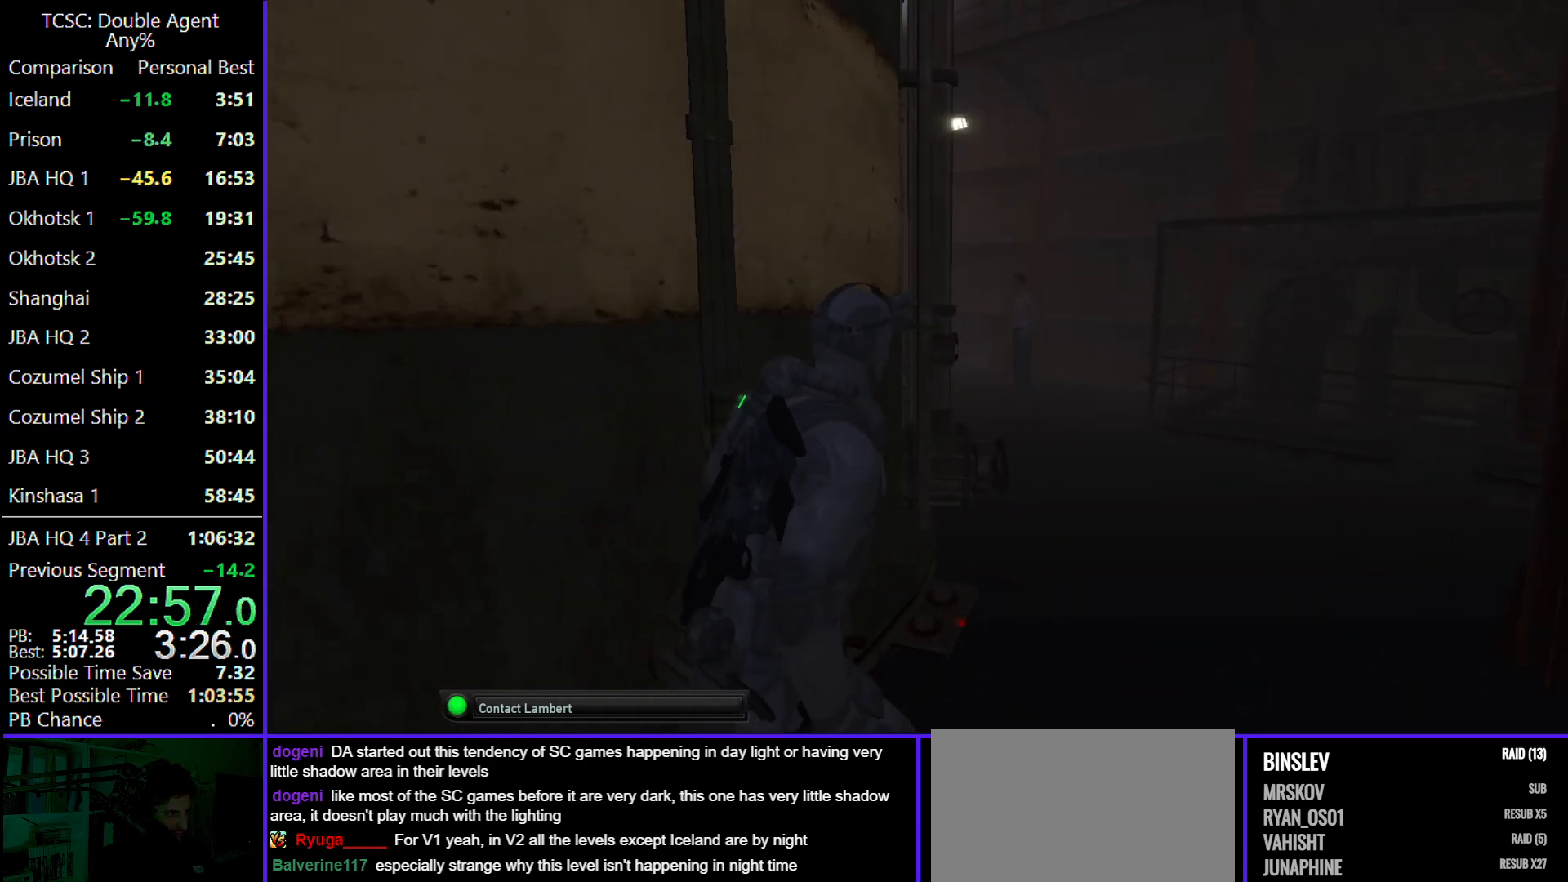
{"keys": ["d", "w"], "mouse": [], "events": []}
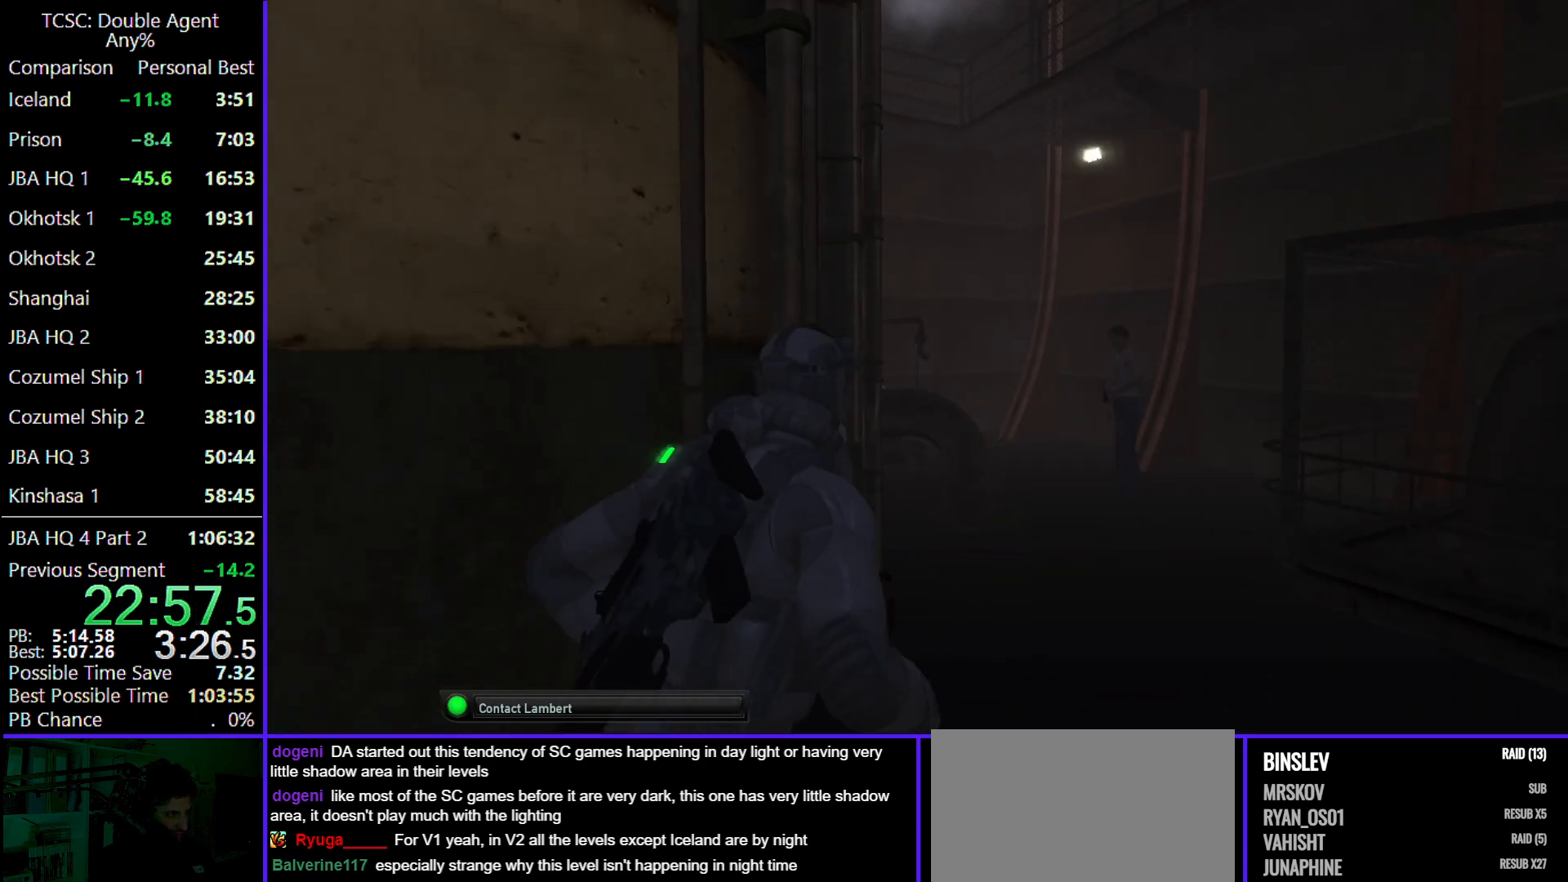
{"keys": ["w"], "mouse": [], "events": [[467, "d", "up"]]}
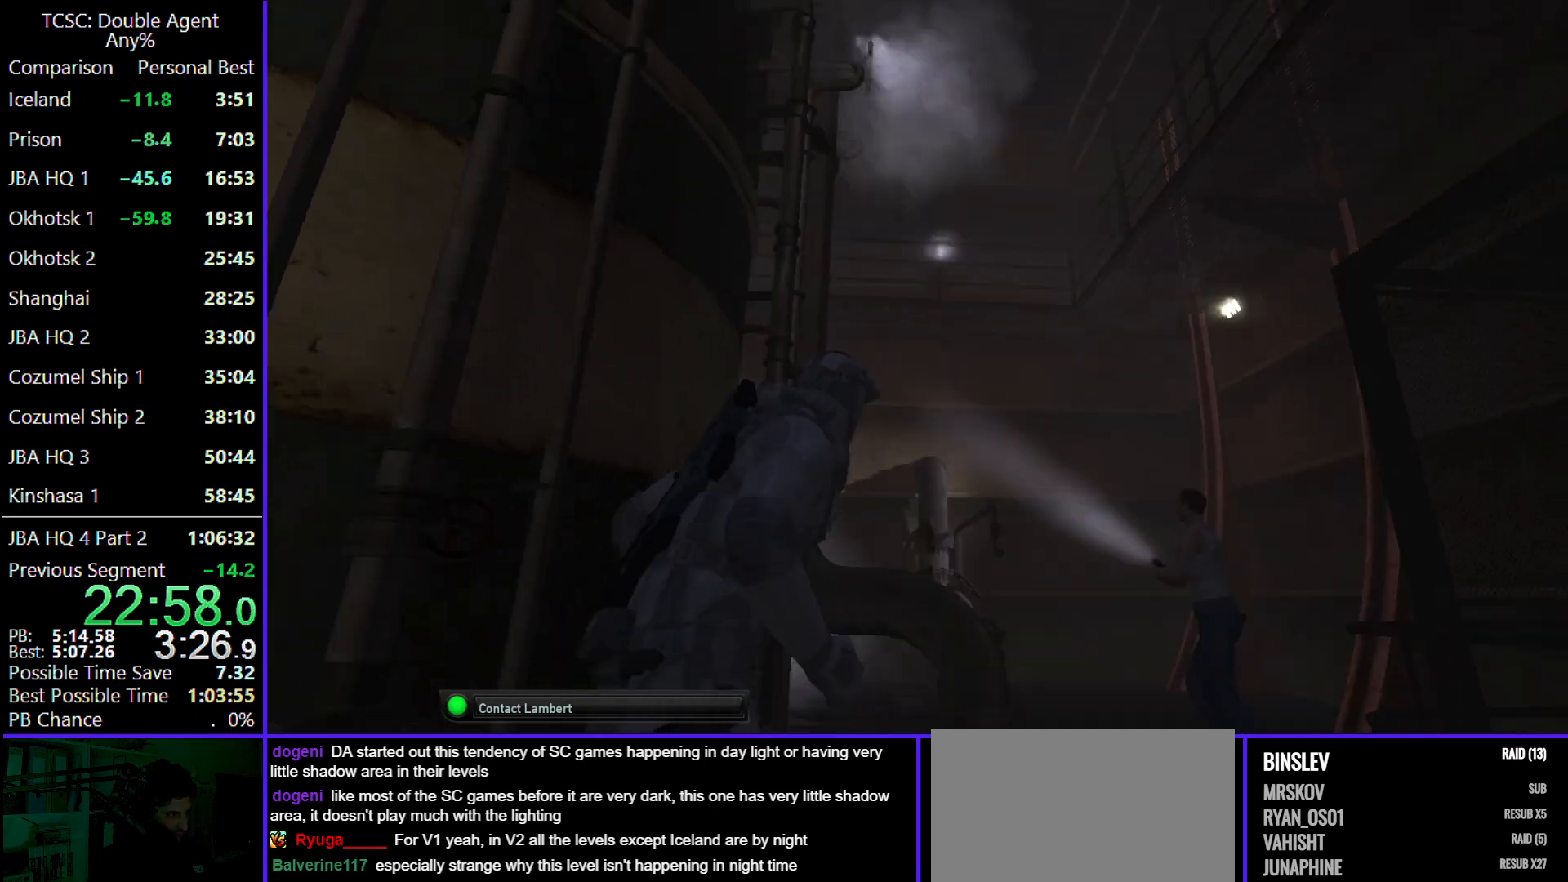
{"keys": ["d", "w"], "mouse": [], "events": [[67, "e", "down"], [200, "e", "up"], [267, "d", "down"]]}
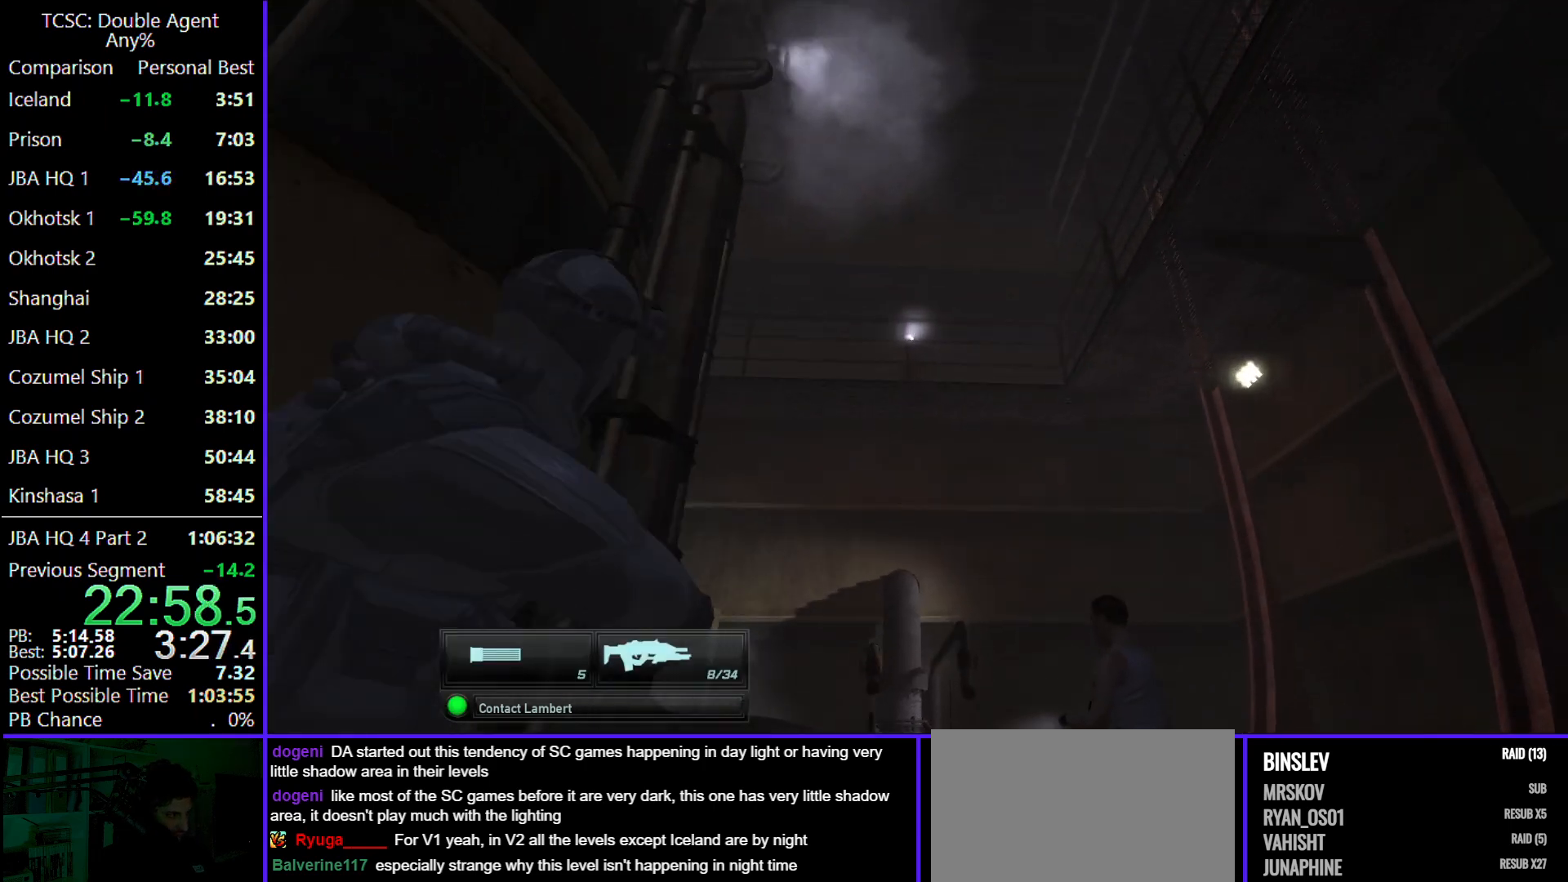
{"keys": [], "mouse": [], "events": [[400, "d", "up"], [500, "w", "up"]]}
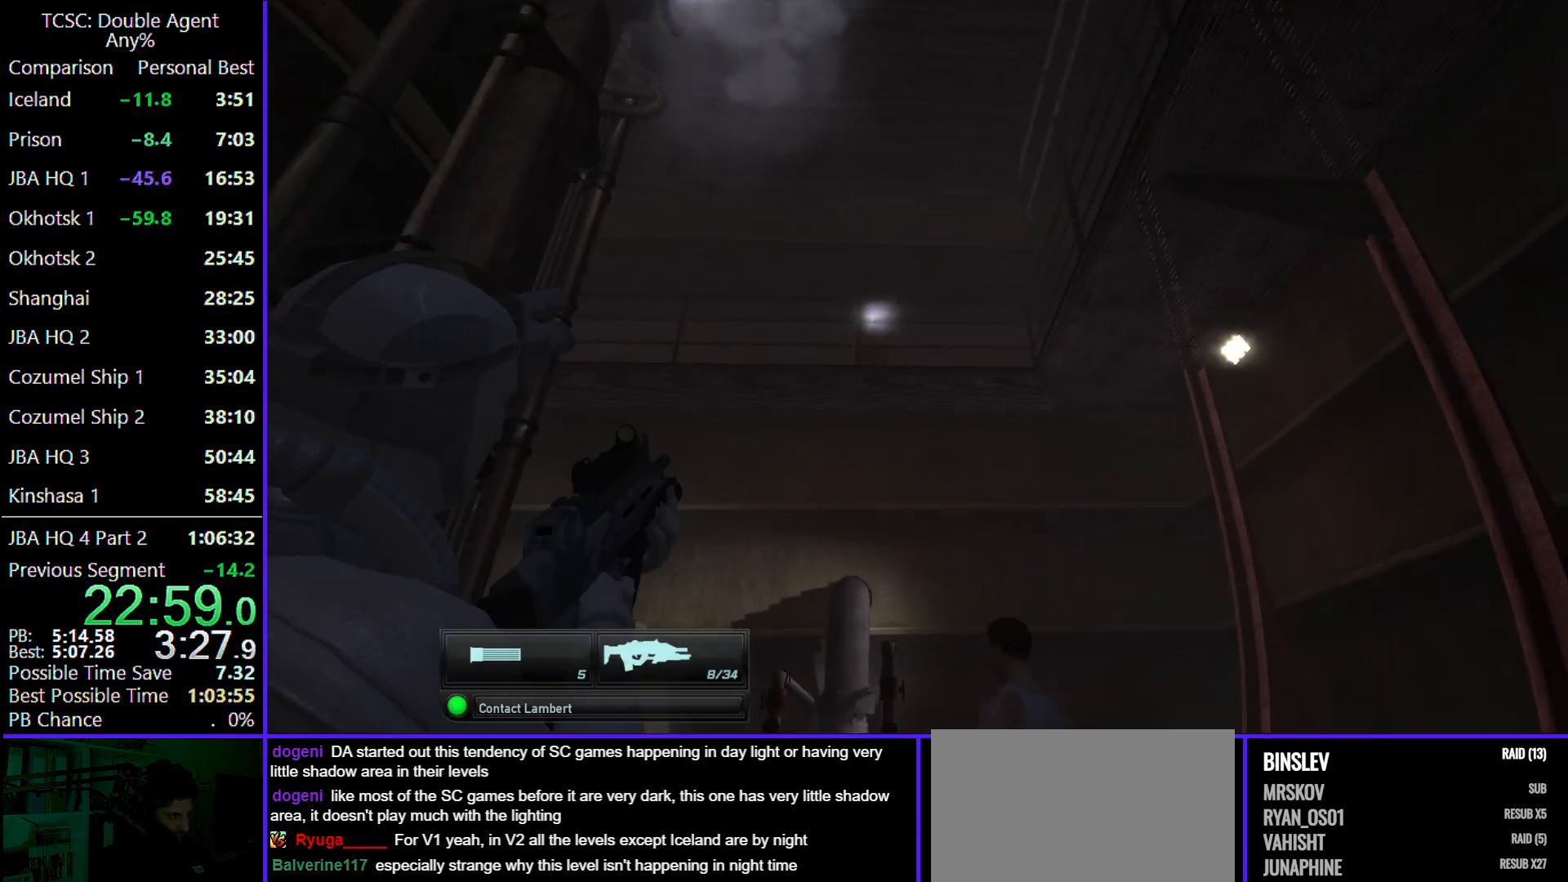
{"keys": [], "mouse": [], "events": []}
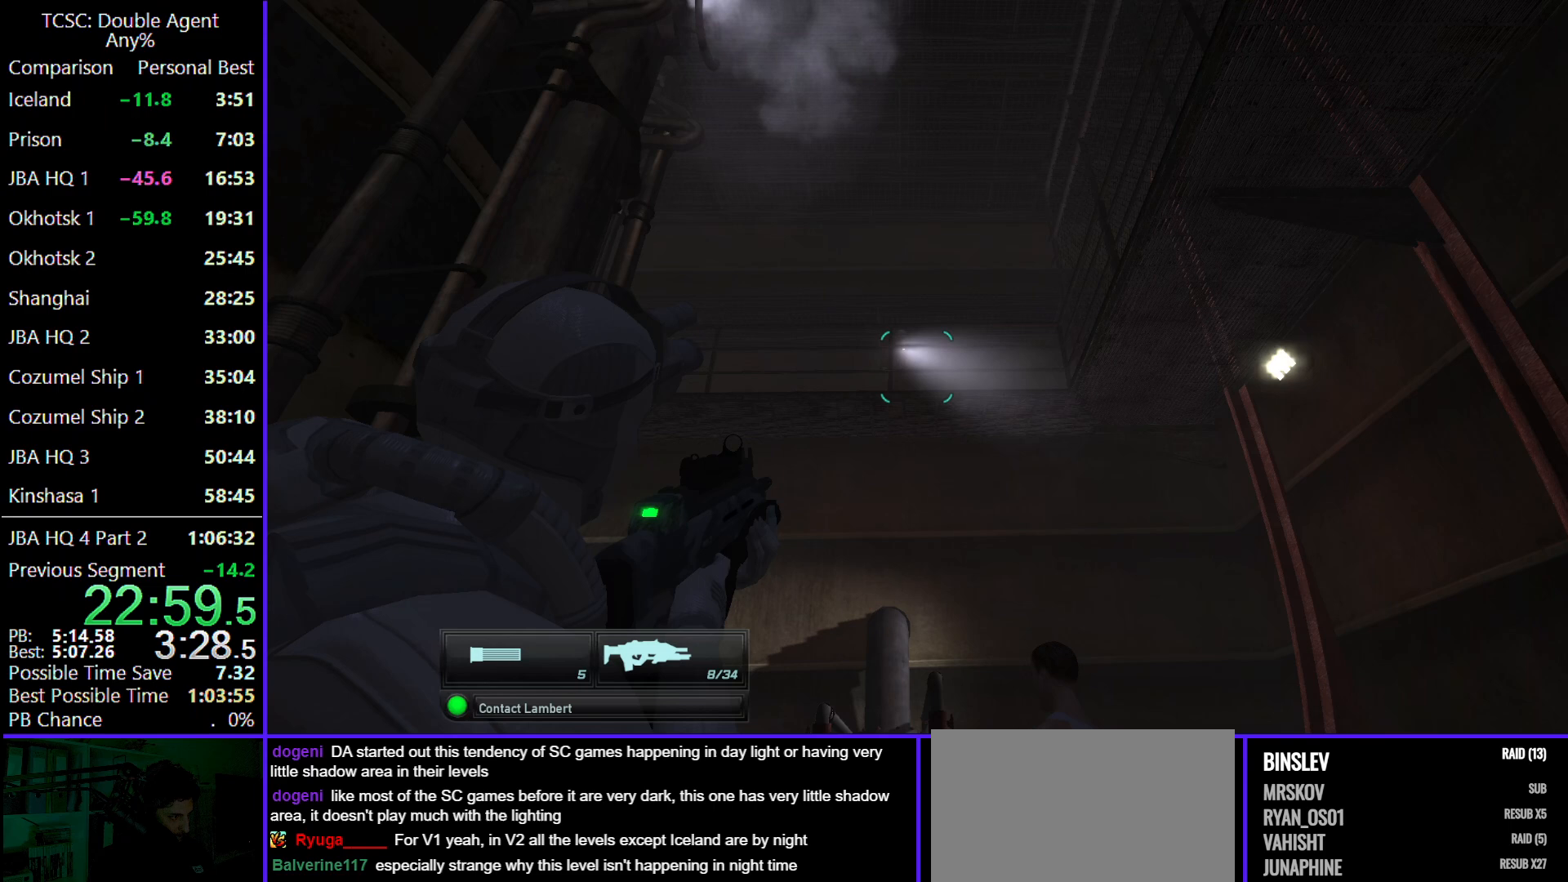
{"keys": [], "mouse": [], "events": []}
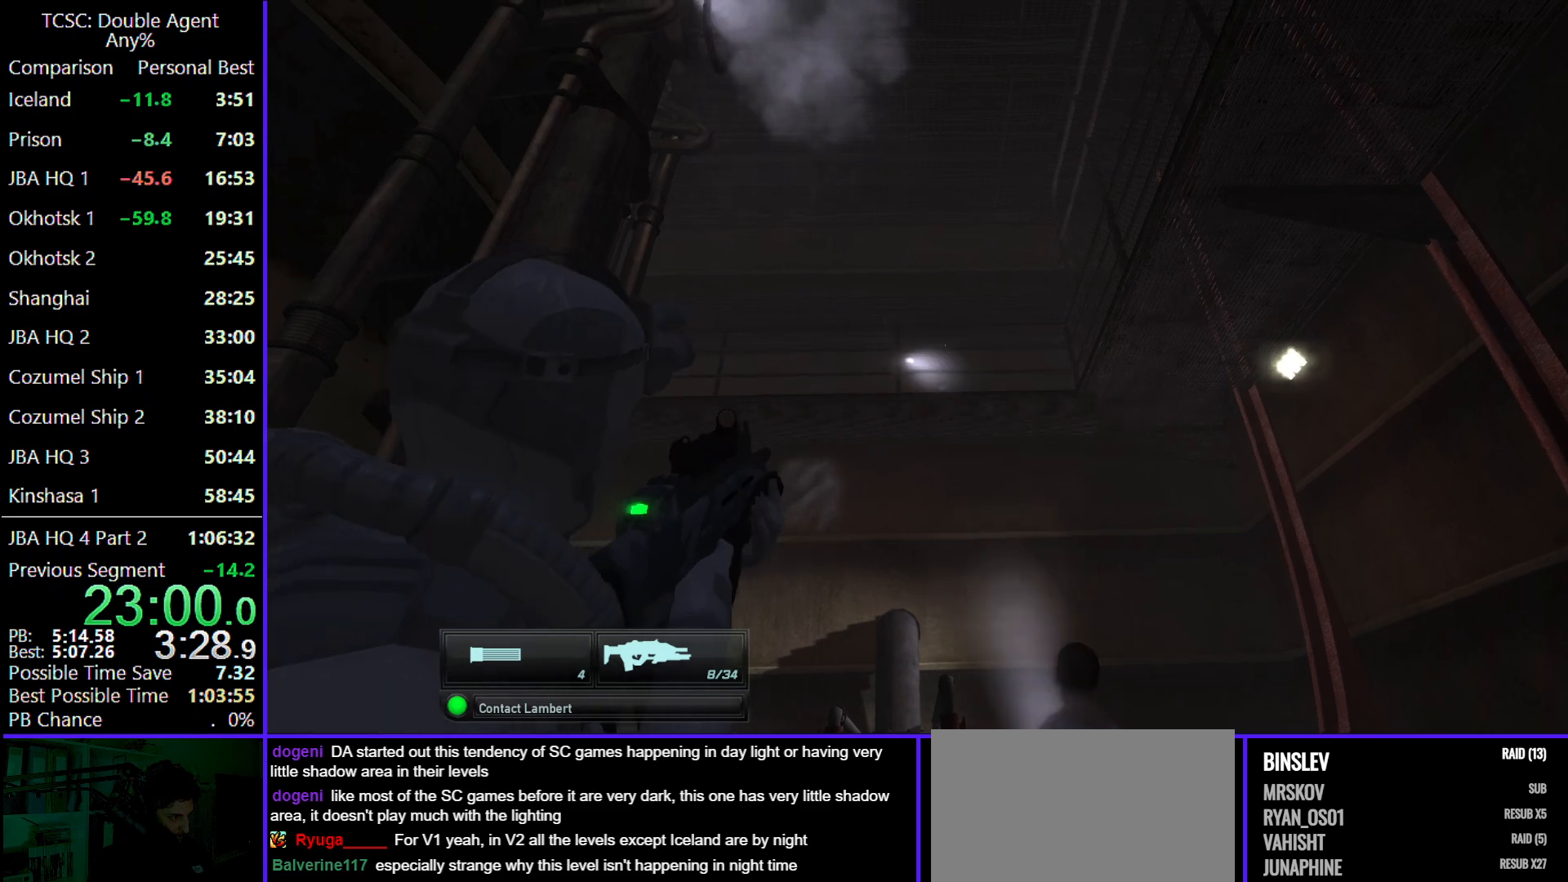
{"keys": [], "mouse": [], "events": []}
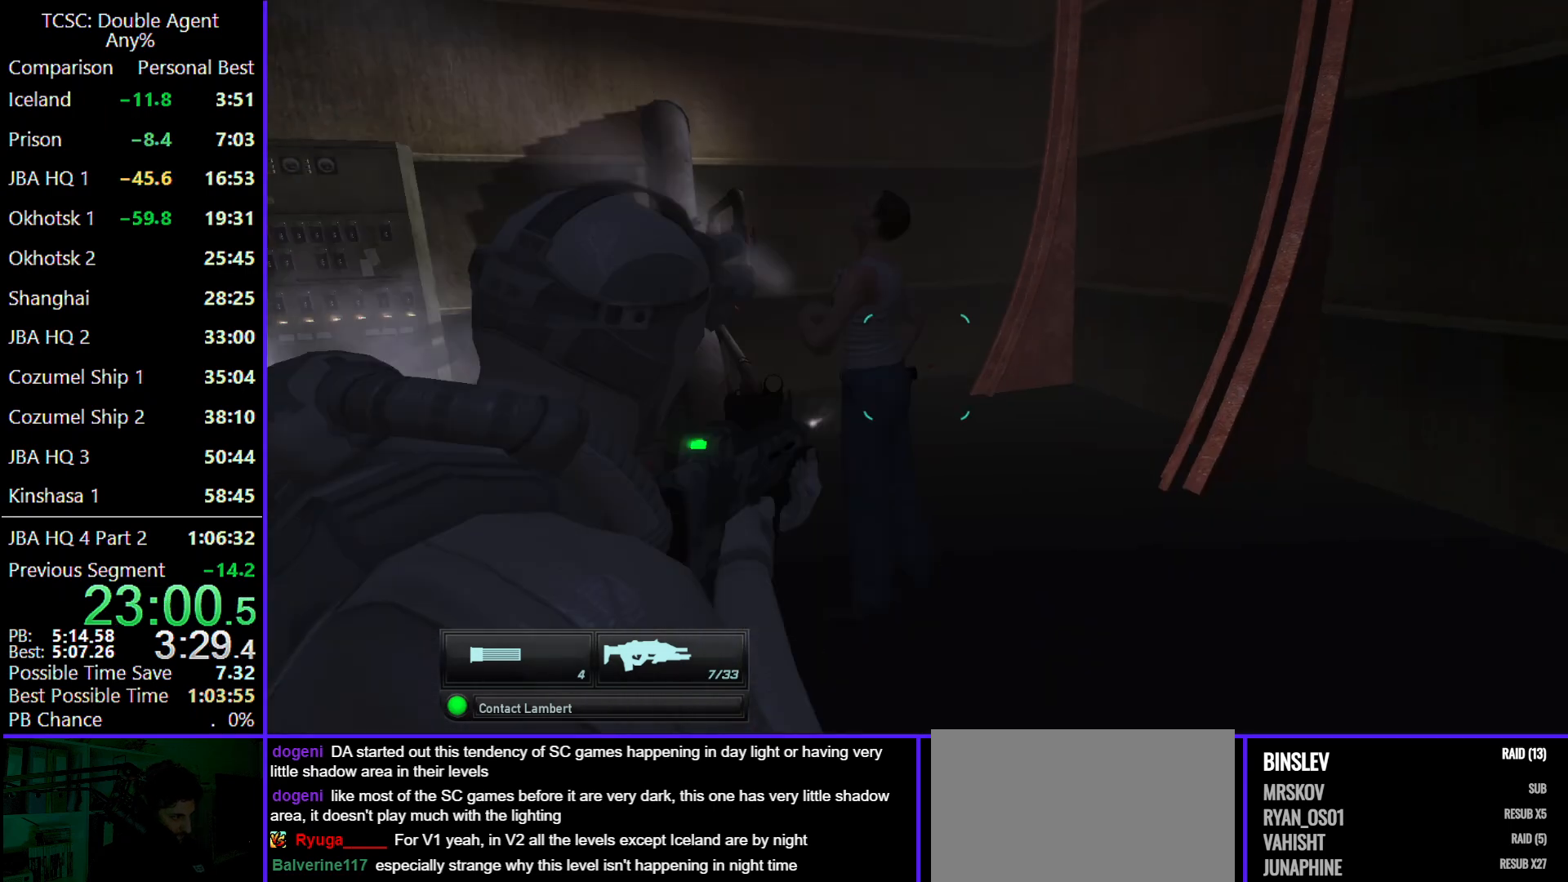
{"keys": ["d"], "mouse": [], "events": [[500, "d", "down"]]}
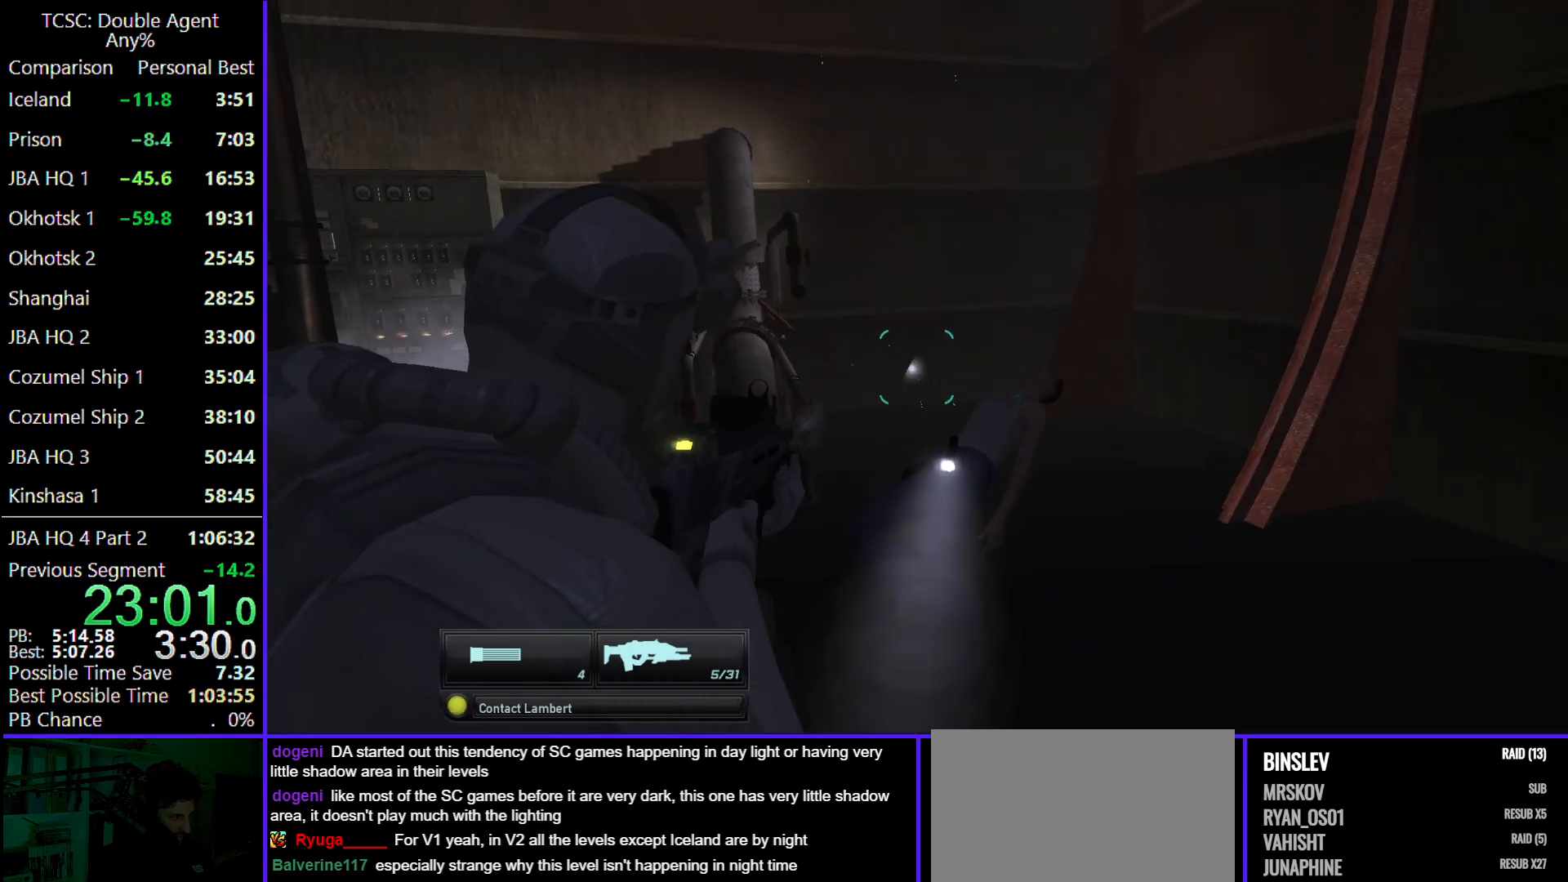
{"keys": ["d", "w"], "mouse": [], "events": [[100, "e", "down"], [200, "e", "up"], [433, "w", "down"]]}
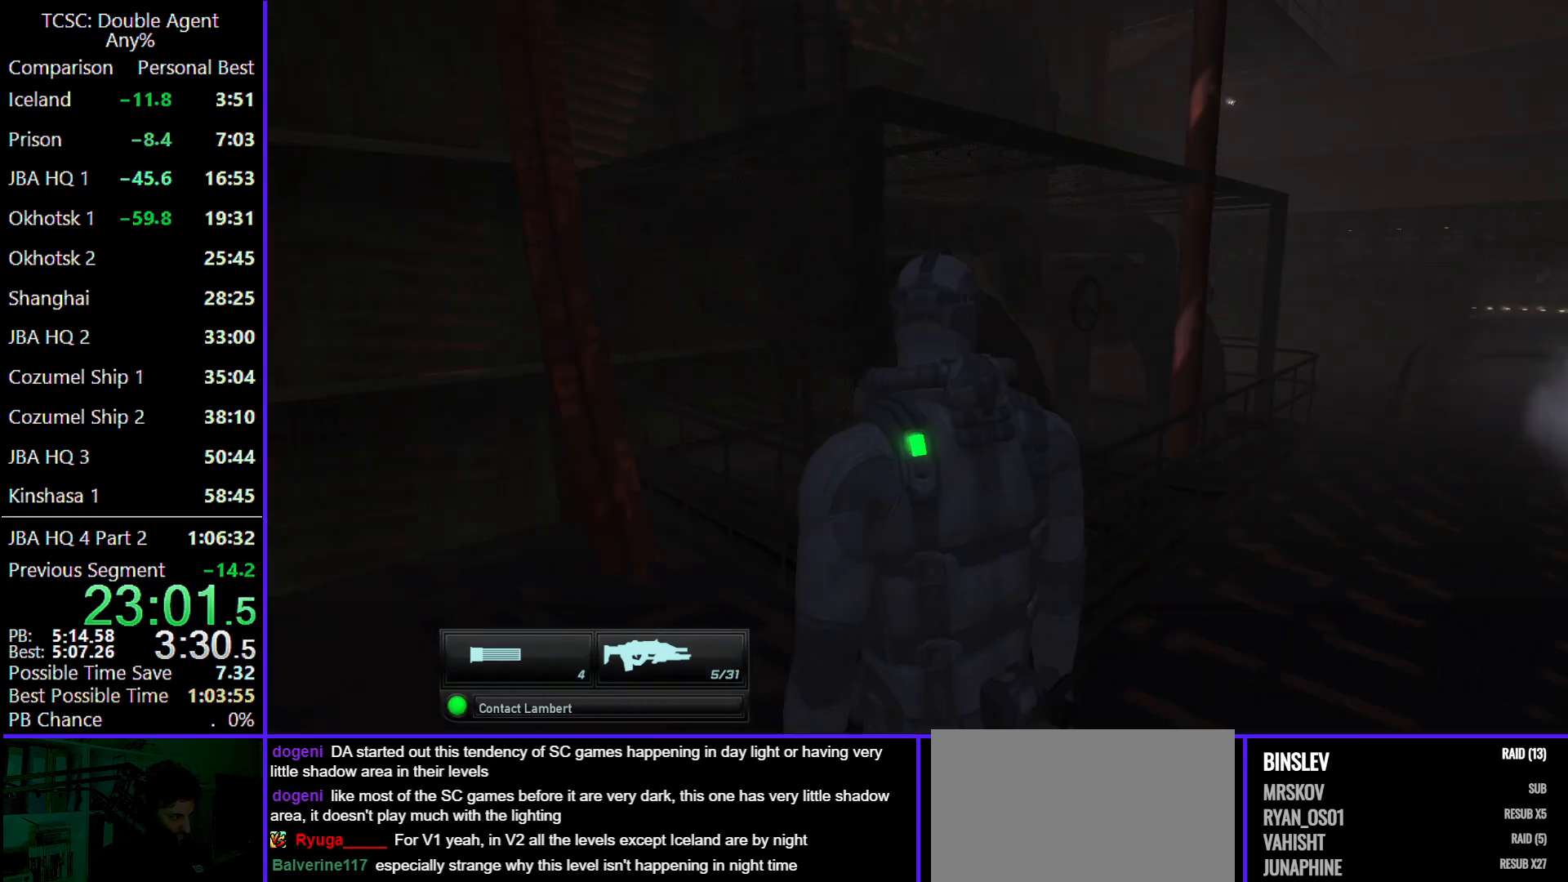
{"keys": ["d", "w"], "mouse": [], "events": []}
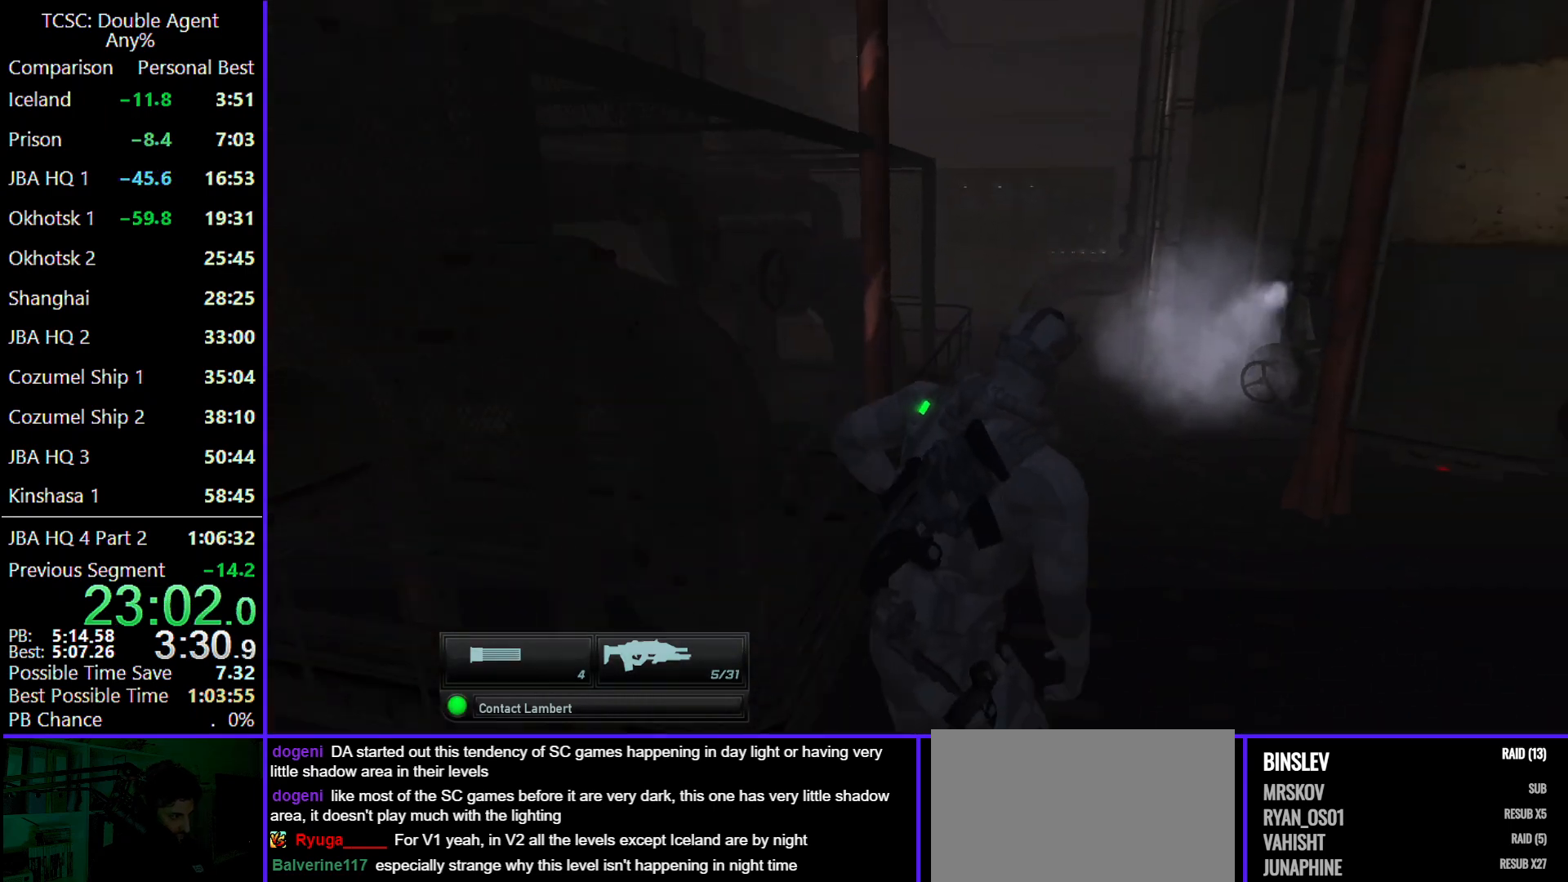
{"keys": ["w"], "mouse": [], "events": [[33, "d", "up"]]}
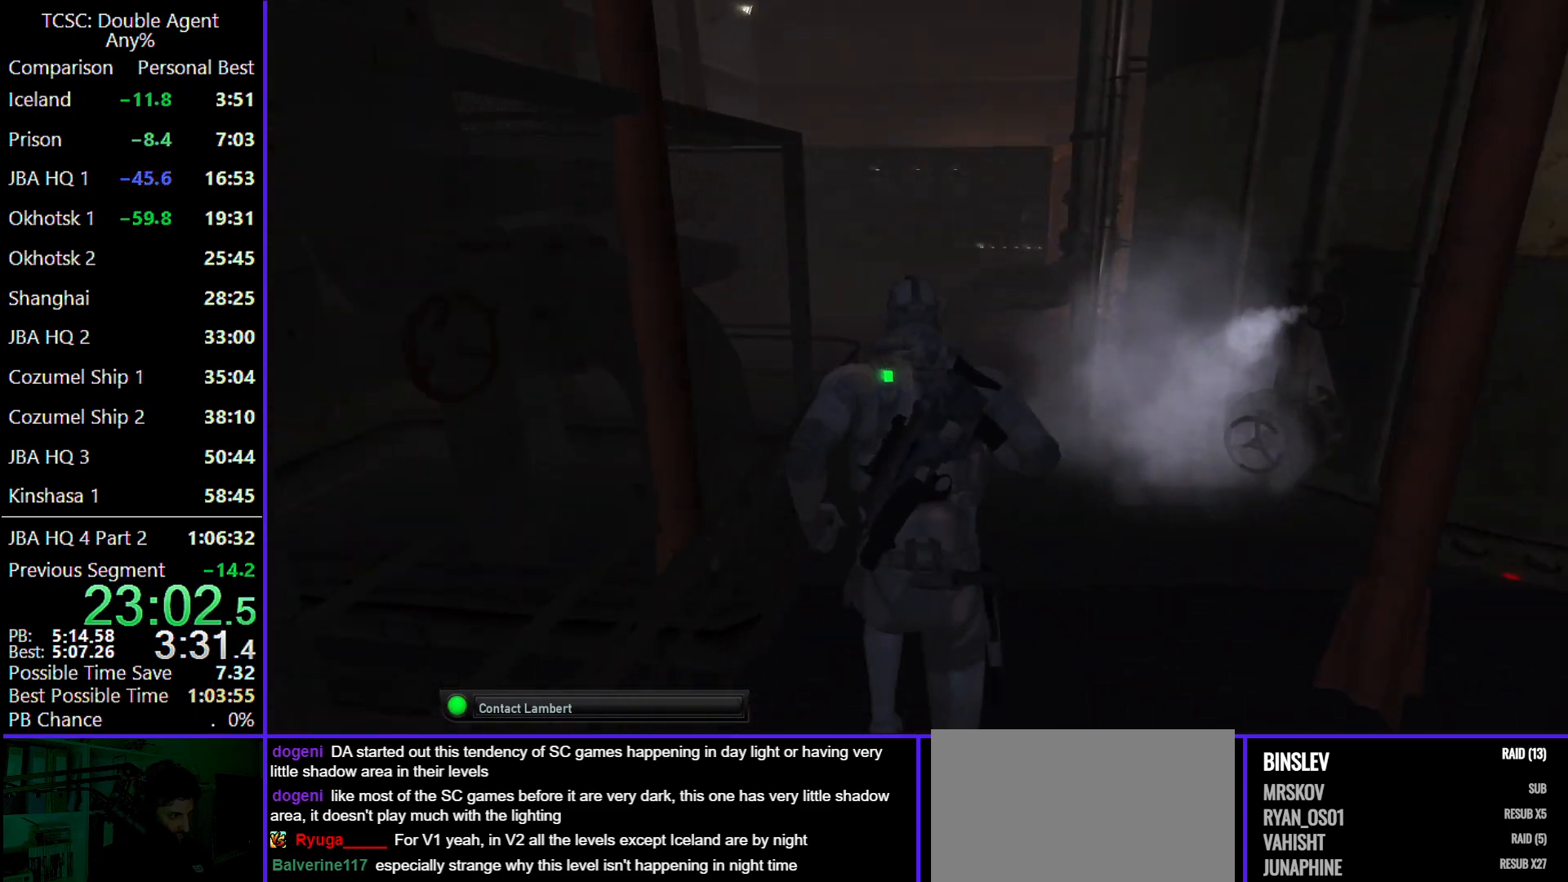
{"keys": ["w"], "mouse": [], "events": []}
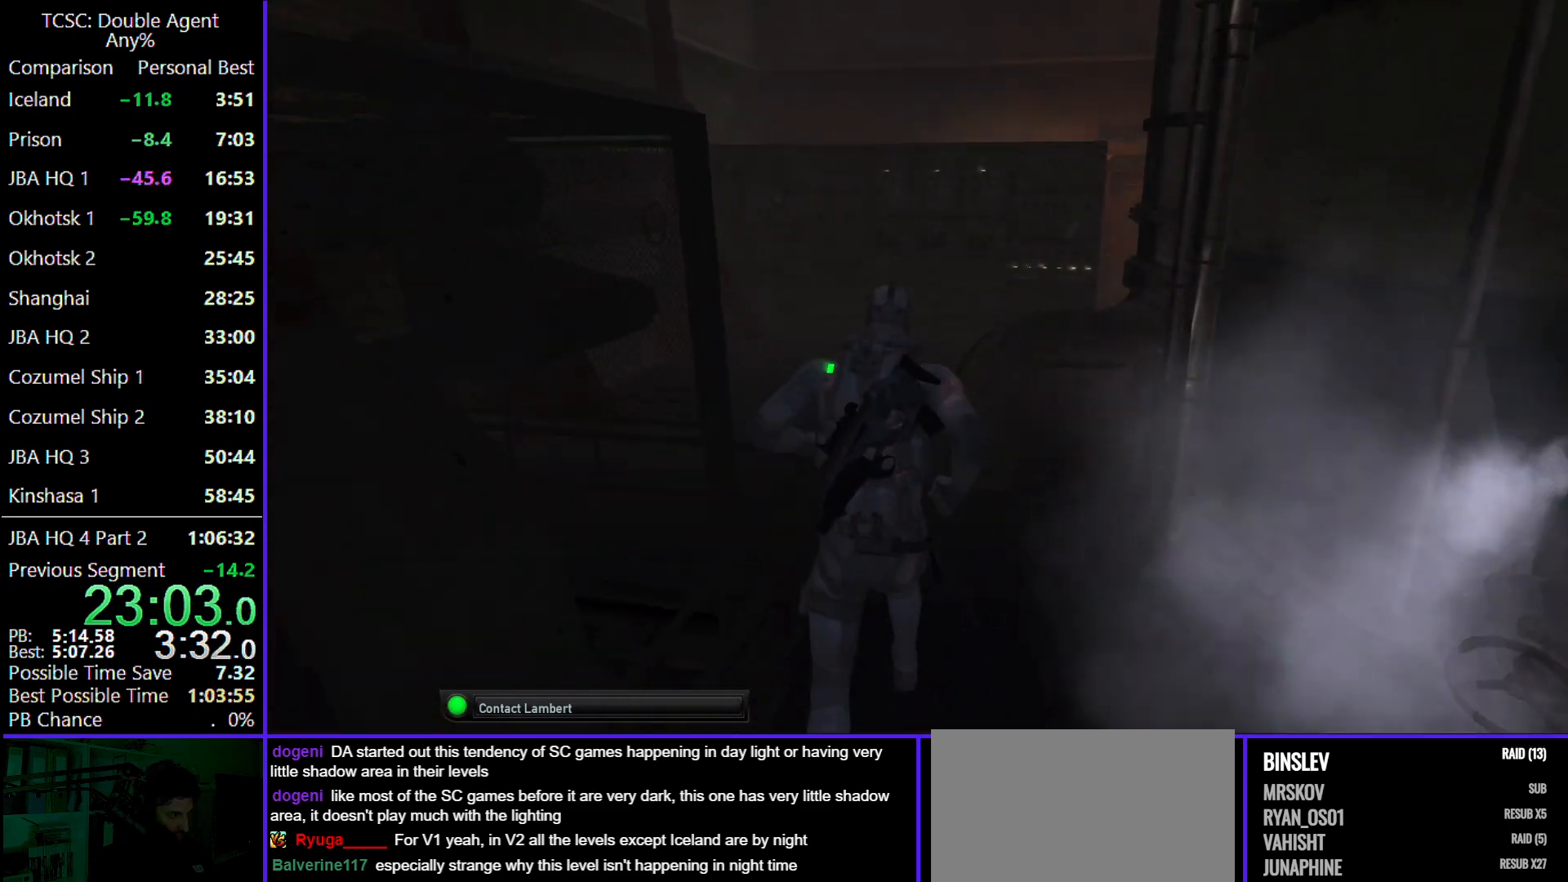
{"keys": ["a", "w"], "mouse": [], "events": [[300, "a", "down"]]}